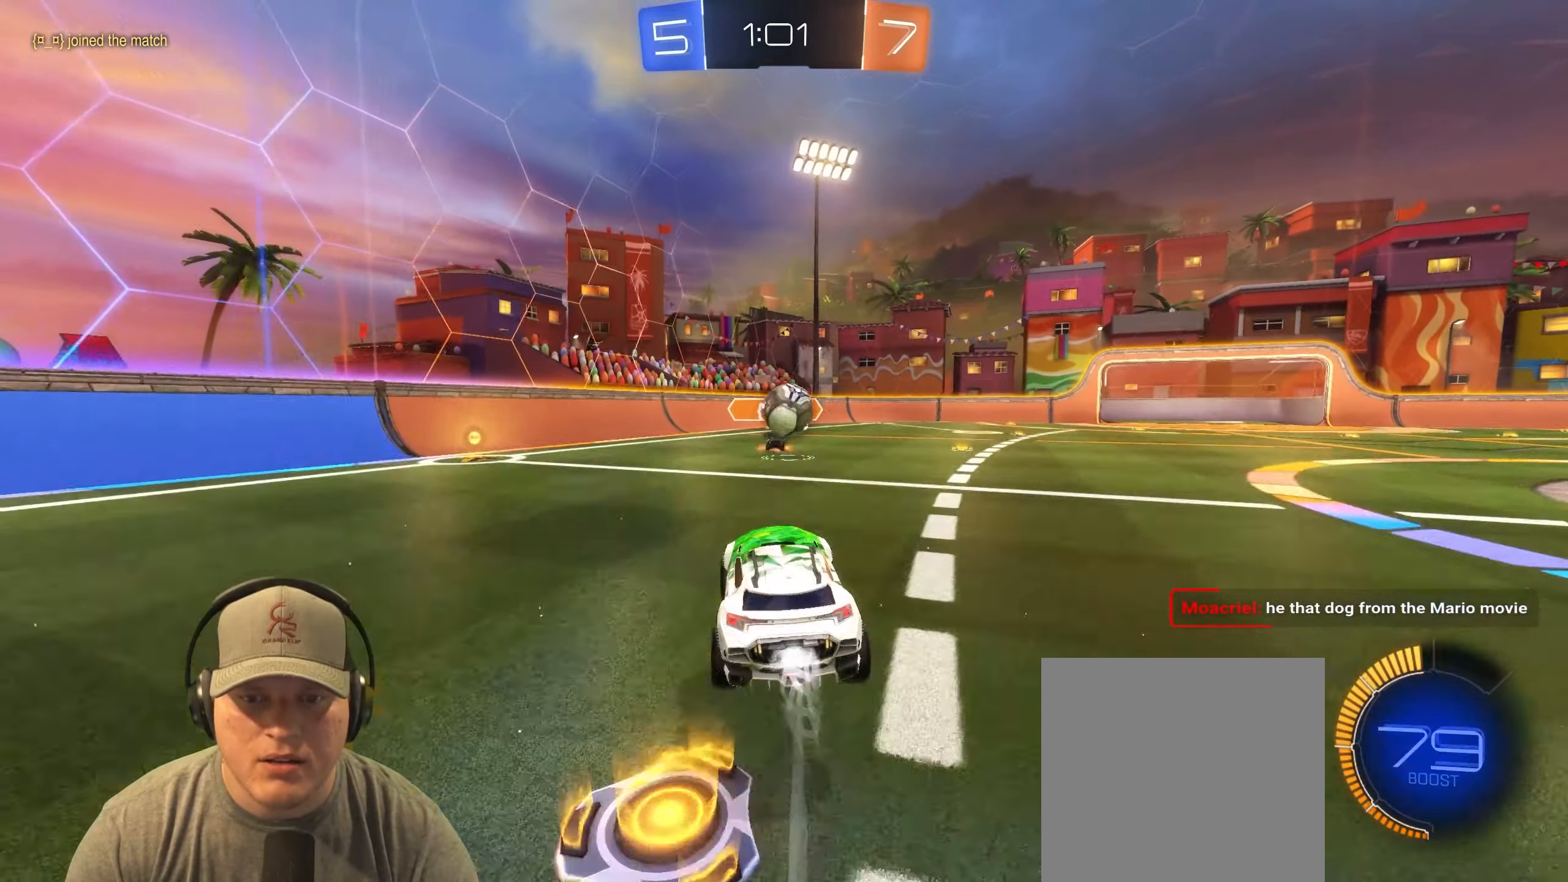
Gameplay with a controller (PlayStation layout); each line is a JSON object with the inputs held at the frame after it (dt_ms = milliseconds from this image to that frame). "events" lists button and stick changes between this image and that frame as [ms after this image, input, new state], when the widget could be followed in between. Not read: R3 right_stick.
{"dt_ms": 500, "buttons": [], "left_stick": "right", "events": [[117, "left_stick", "right"], [250, "CROSS", "down"], [450, "CROSS", "up"], [450, "R1", "up"]]}
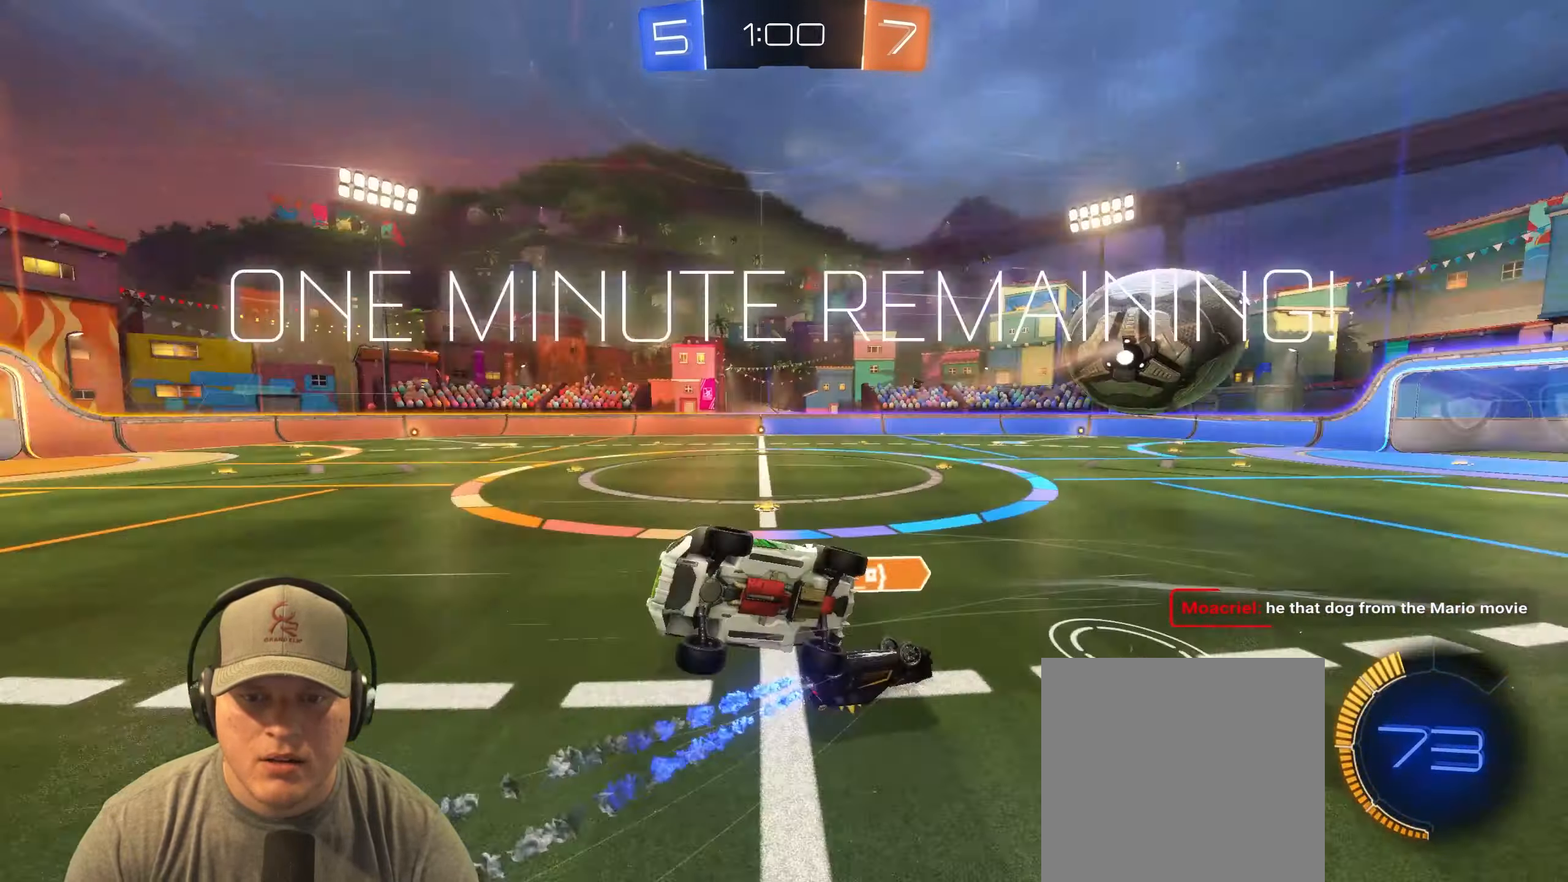
{"dt_ms": 500, "buttons": [], "left_stick": "center", "events": [[200, "left_stick", "center"]]}
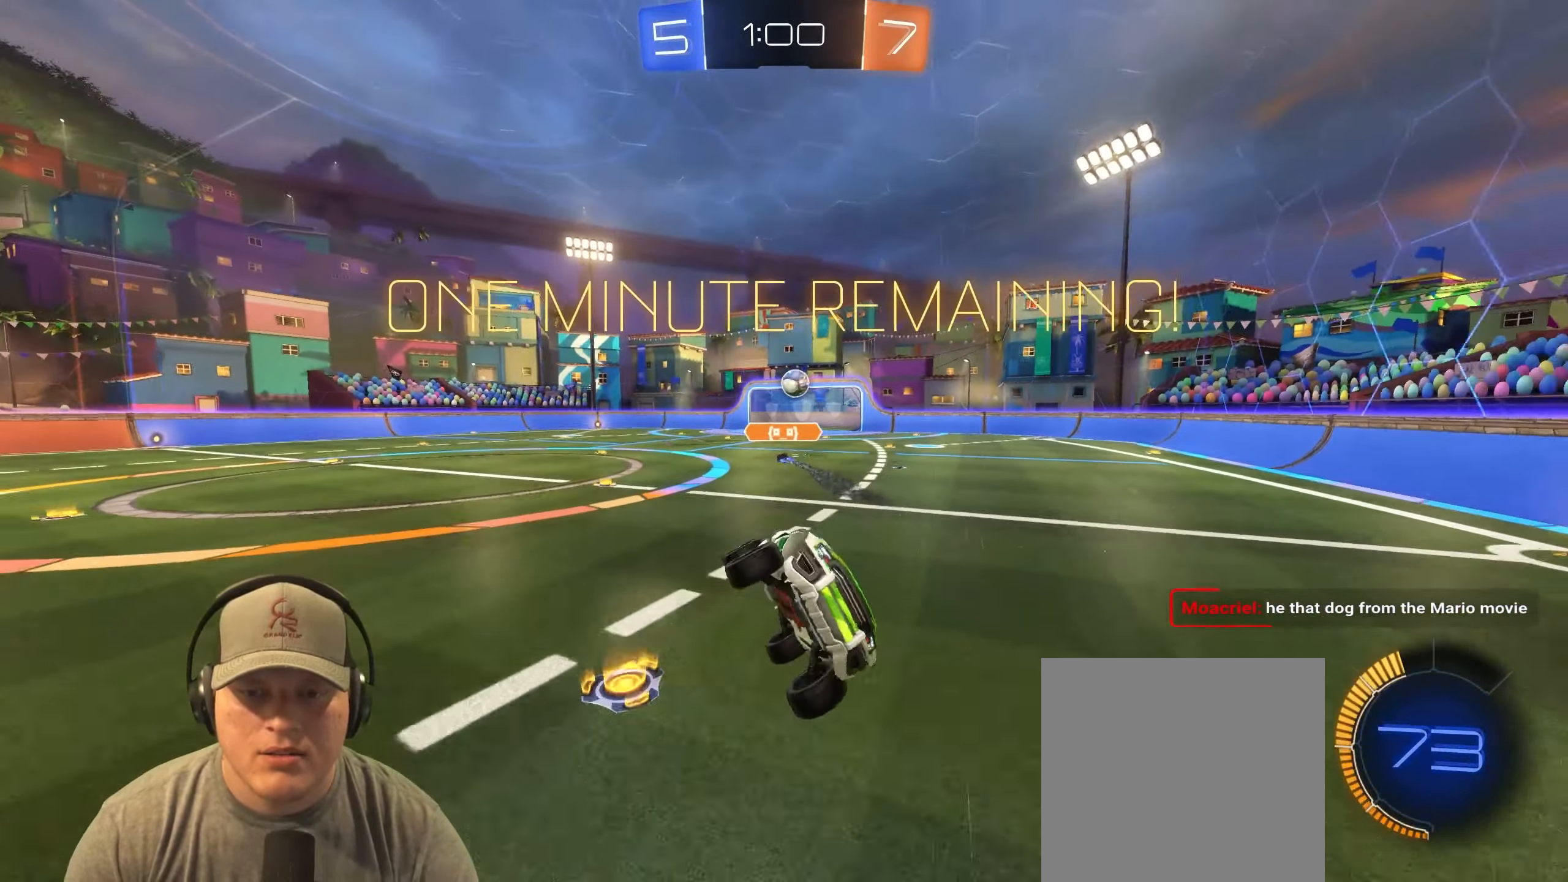
{"dt_ms": 500, "buttons": [], "left_stick": "center", "events": []}
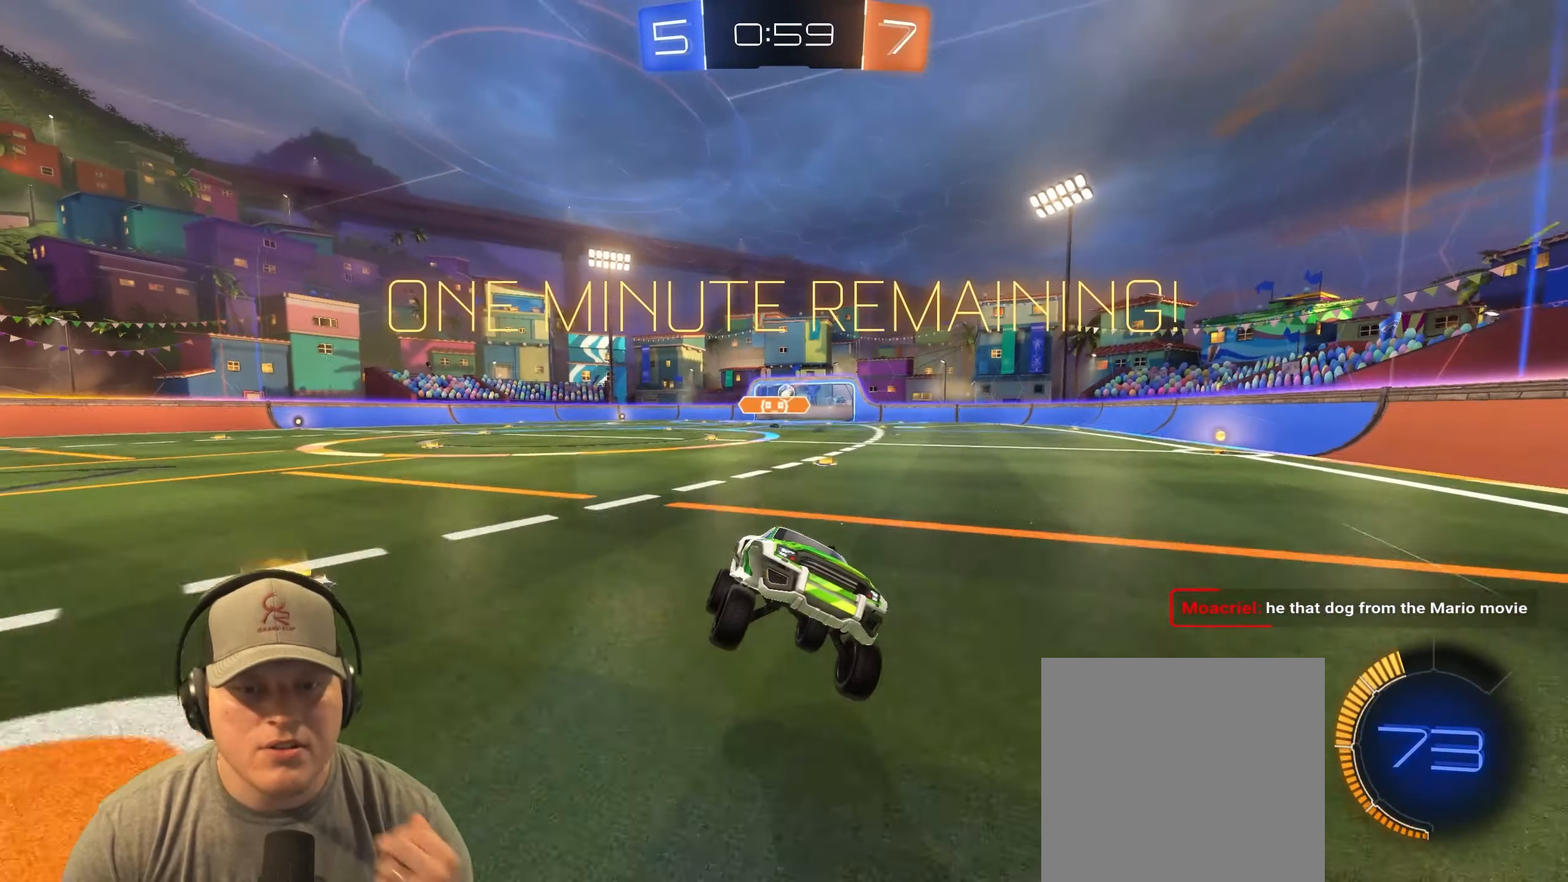
{"dt_ms": 500, "buttons": [], "left_stick": "center", "events": []}
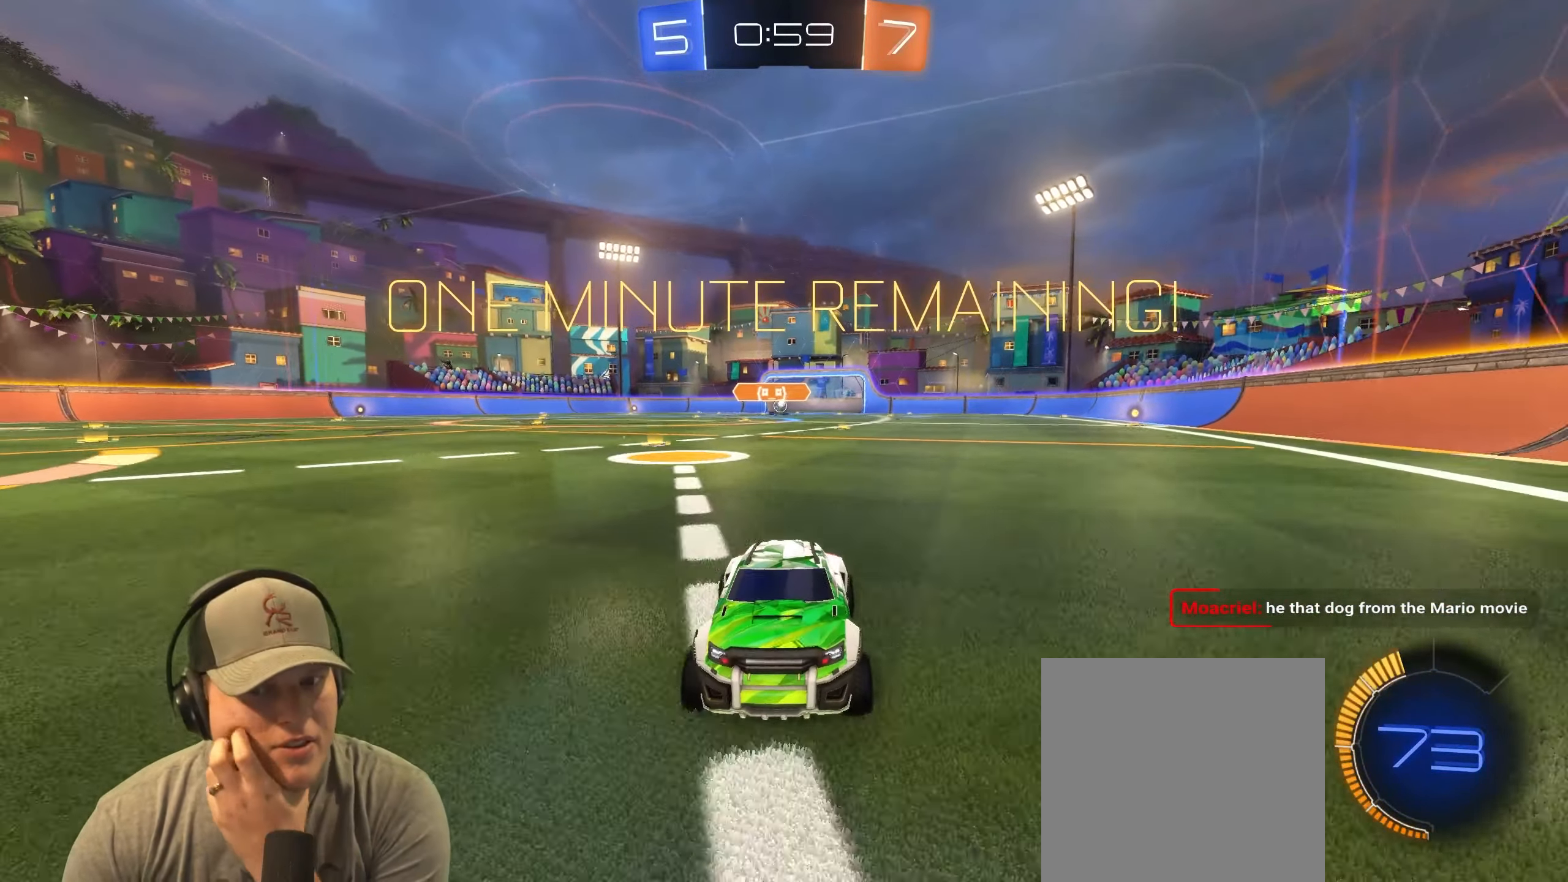
{"dt_ms": 500, "buttons": ["R2"], "left_stick": "center", "events": [[217, "R2", "down"]]}
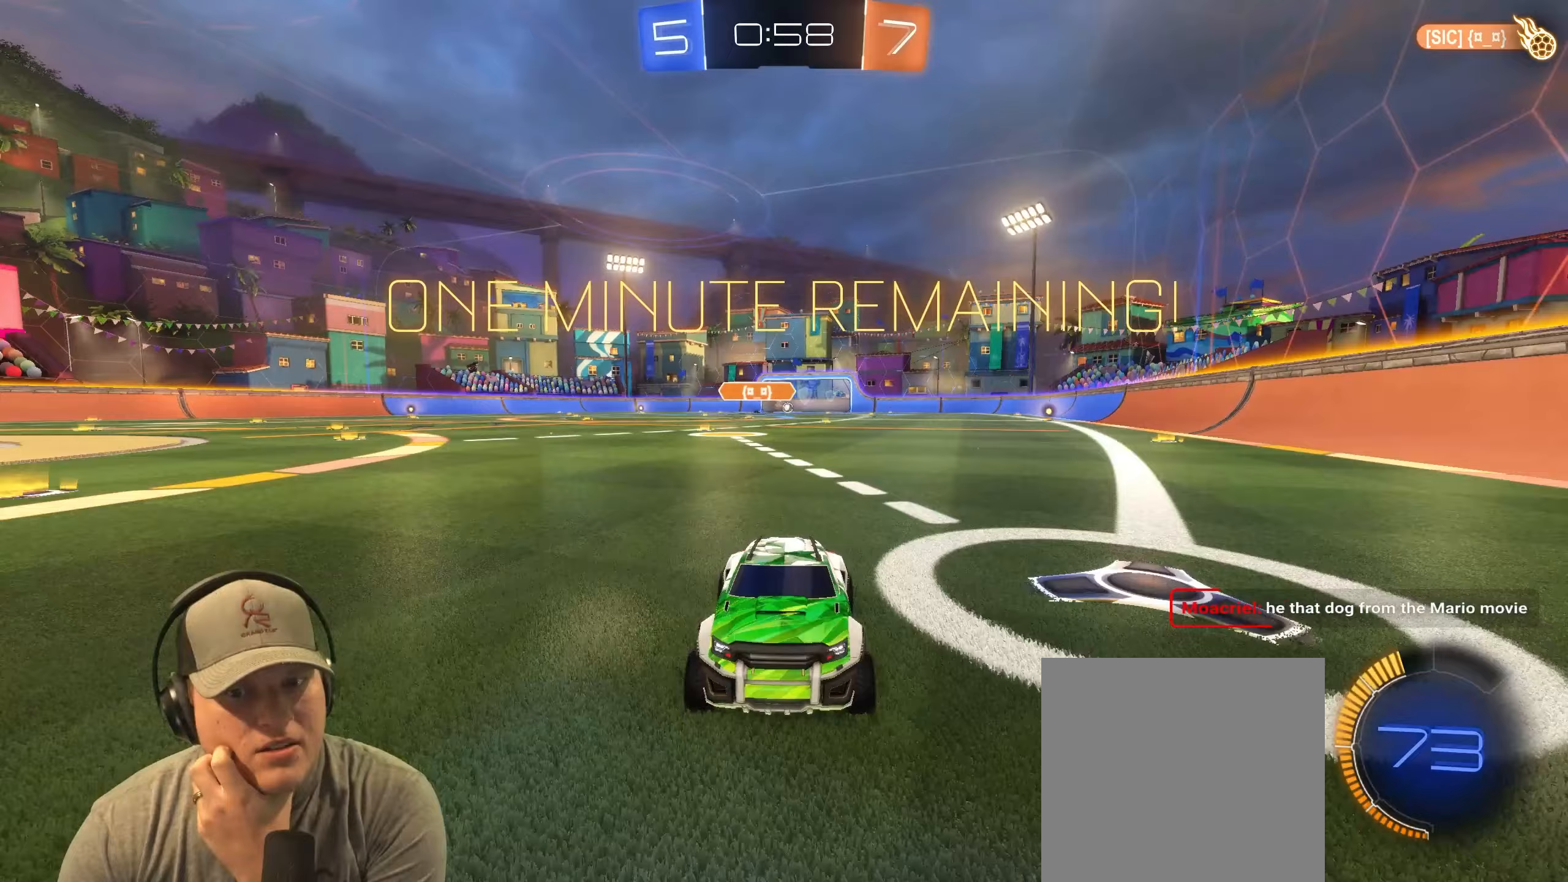
{"dt_ms": 500, "buttons": [], "left_stick": "center", "events": [[350, "R2", "up"]]}
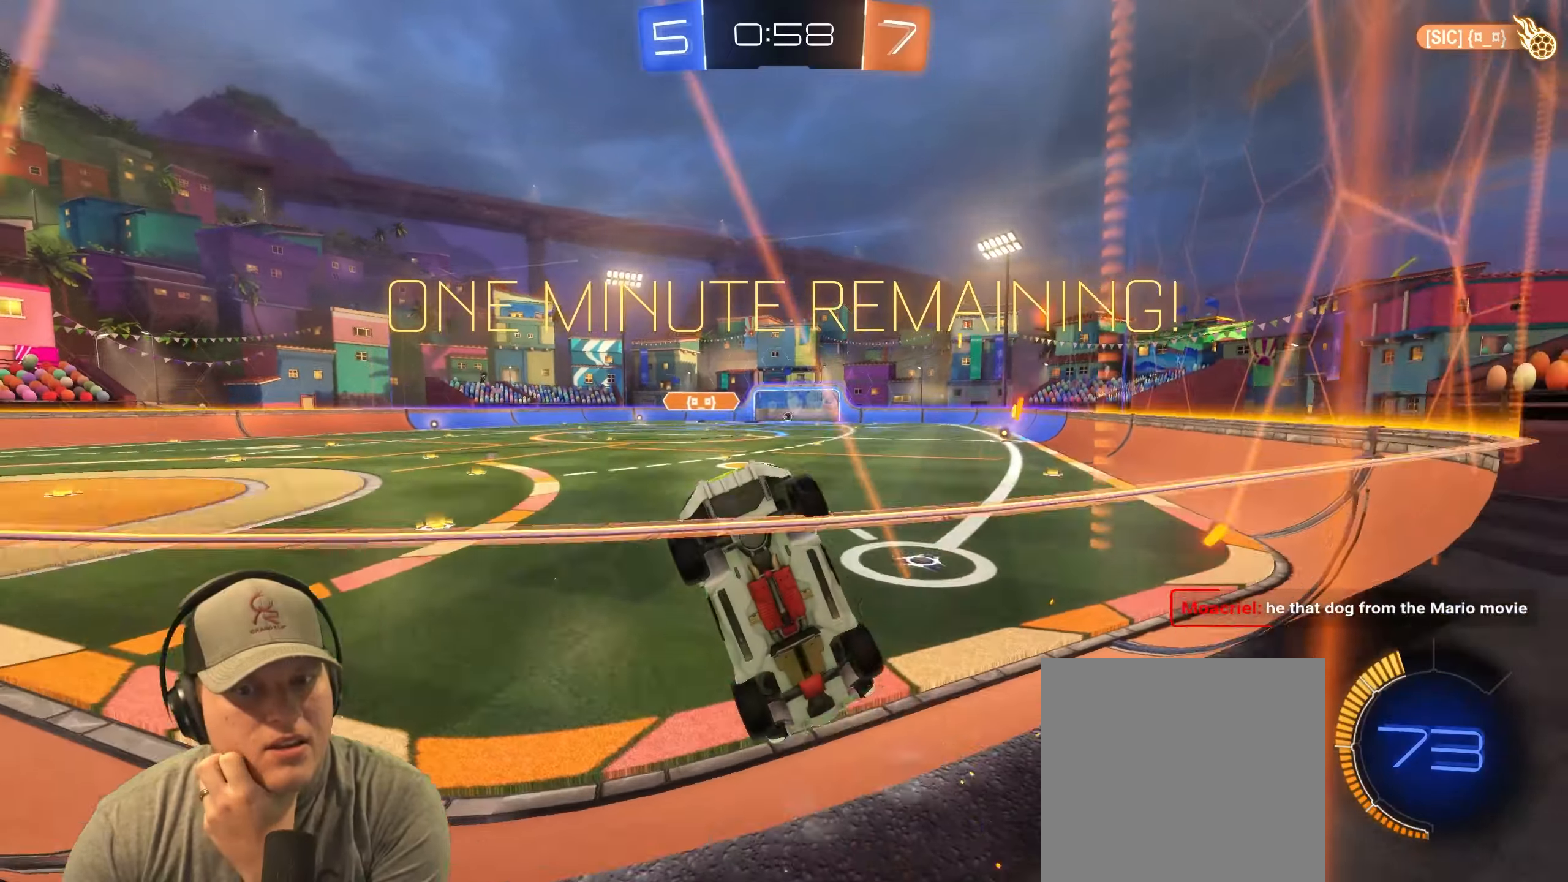
{"dt_ms": 500, "buttons": [], "left_stick": "center", "events": []}
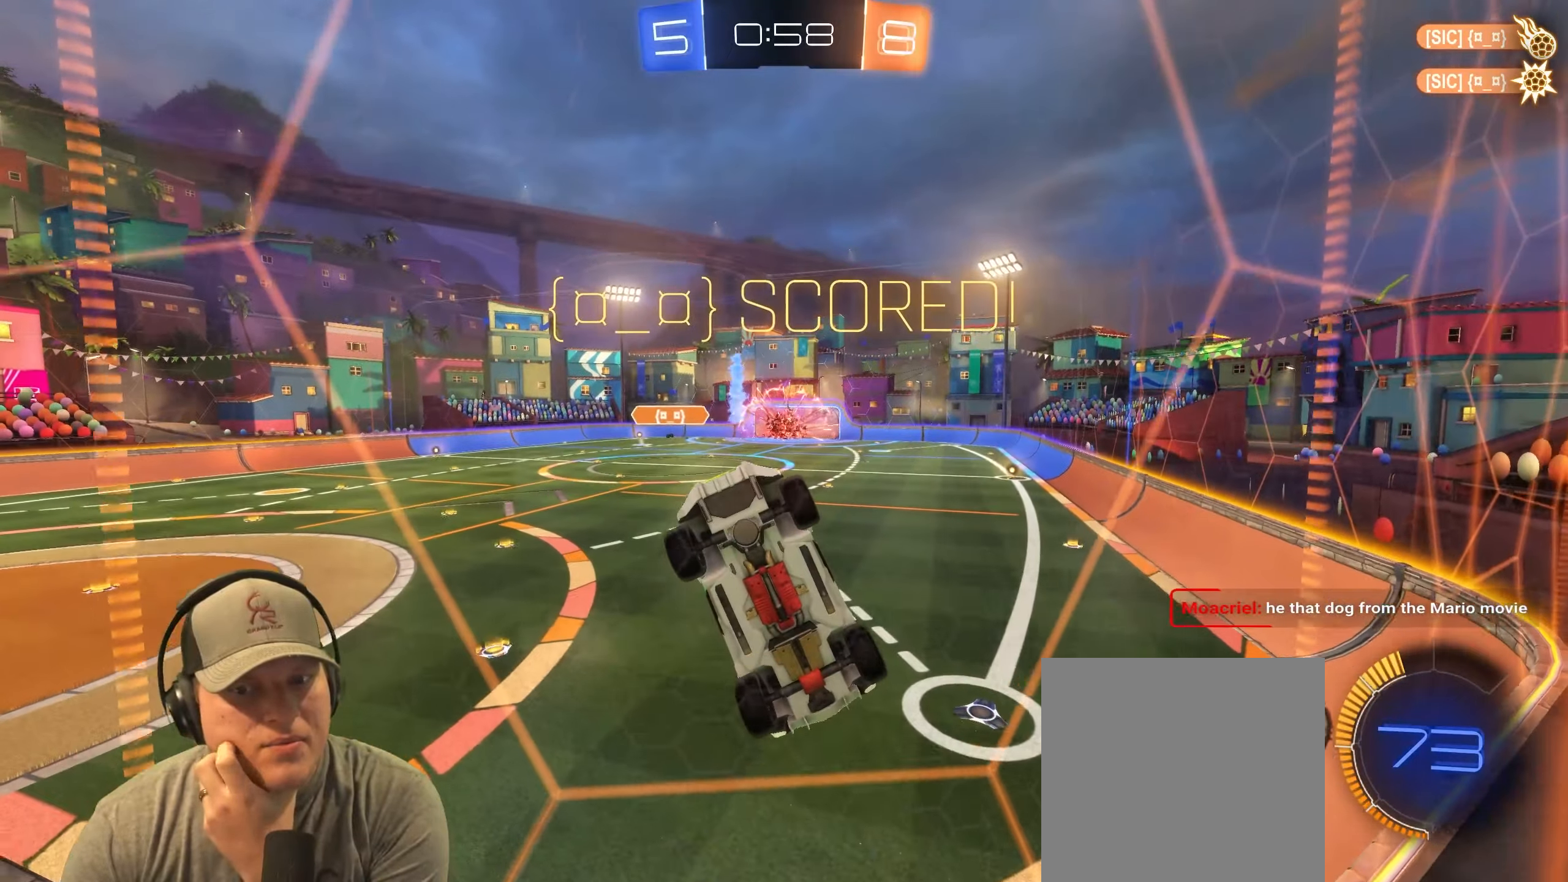
{"dt_ms": 500, "buttons": [], "left_stick": "center", "events": []}
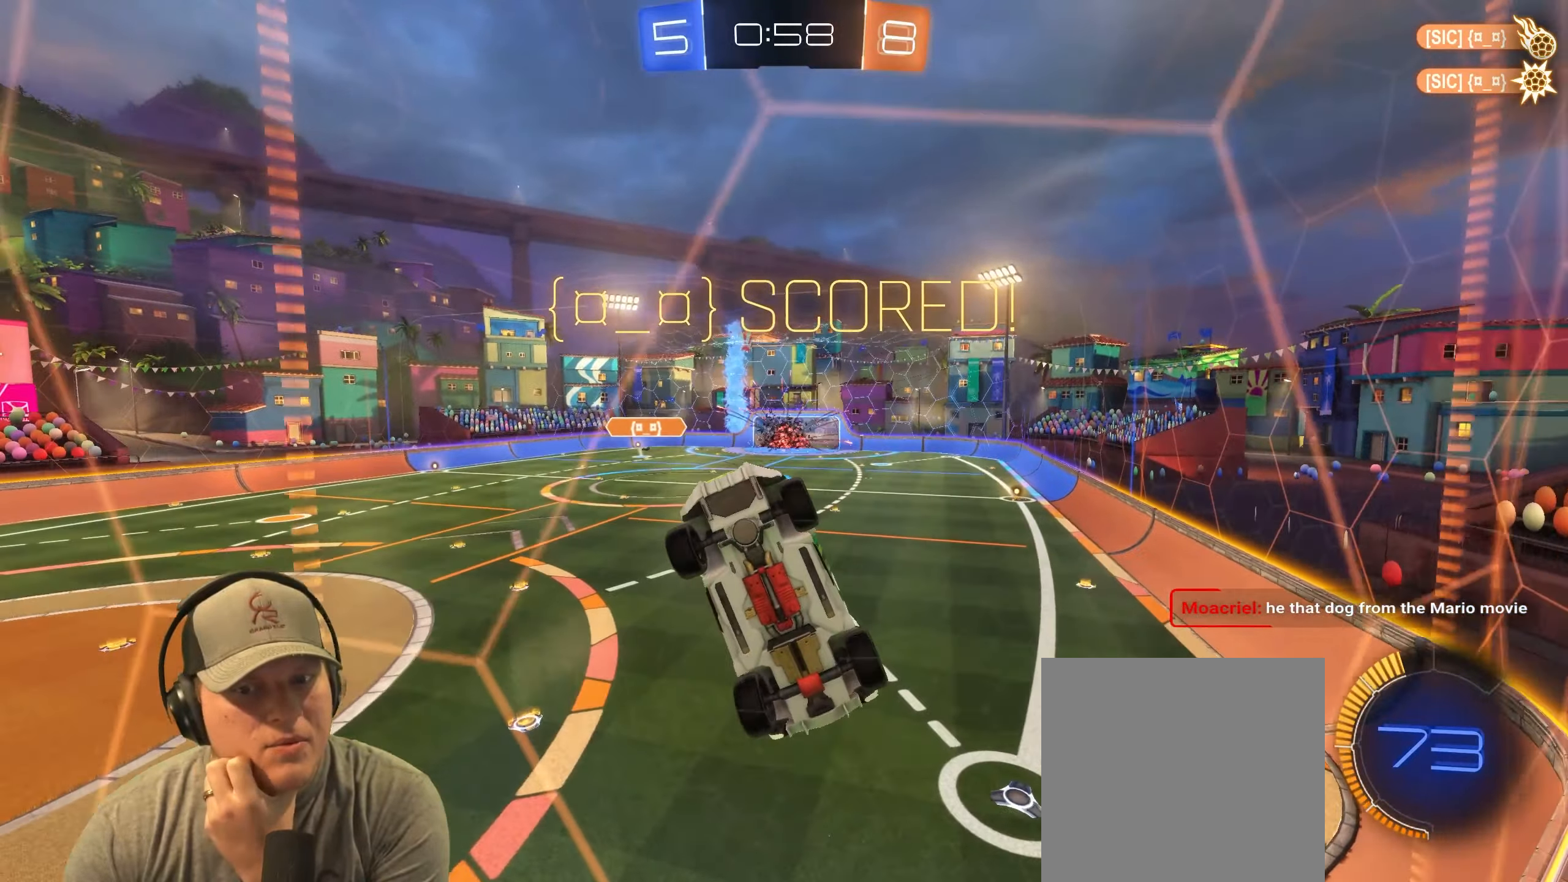
{"dt_ms": 500, "buttons": [], "left_stick": "center", "events": []}
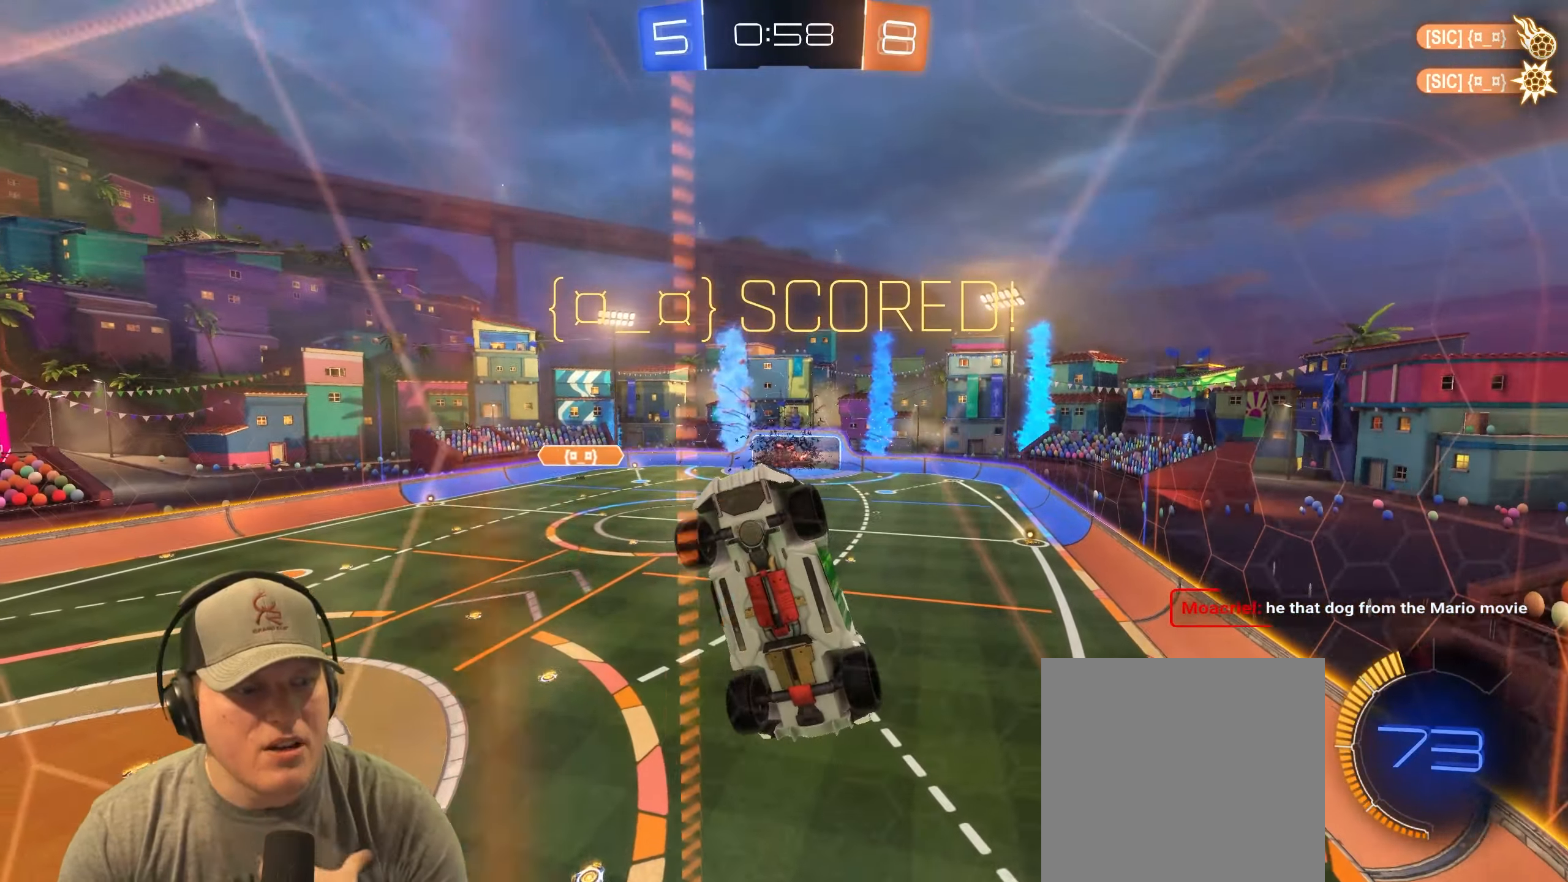
{"dt_ms": 500, "buttons": [], "left_stick": "center", "events": []}
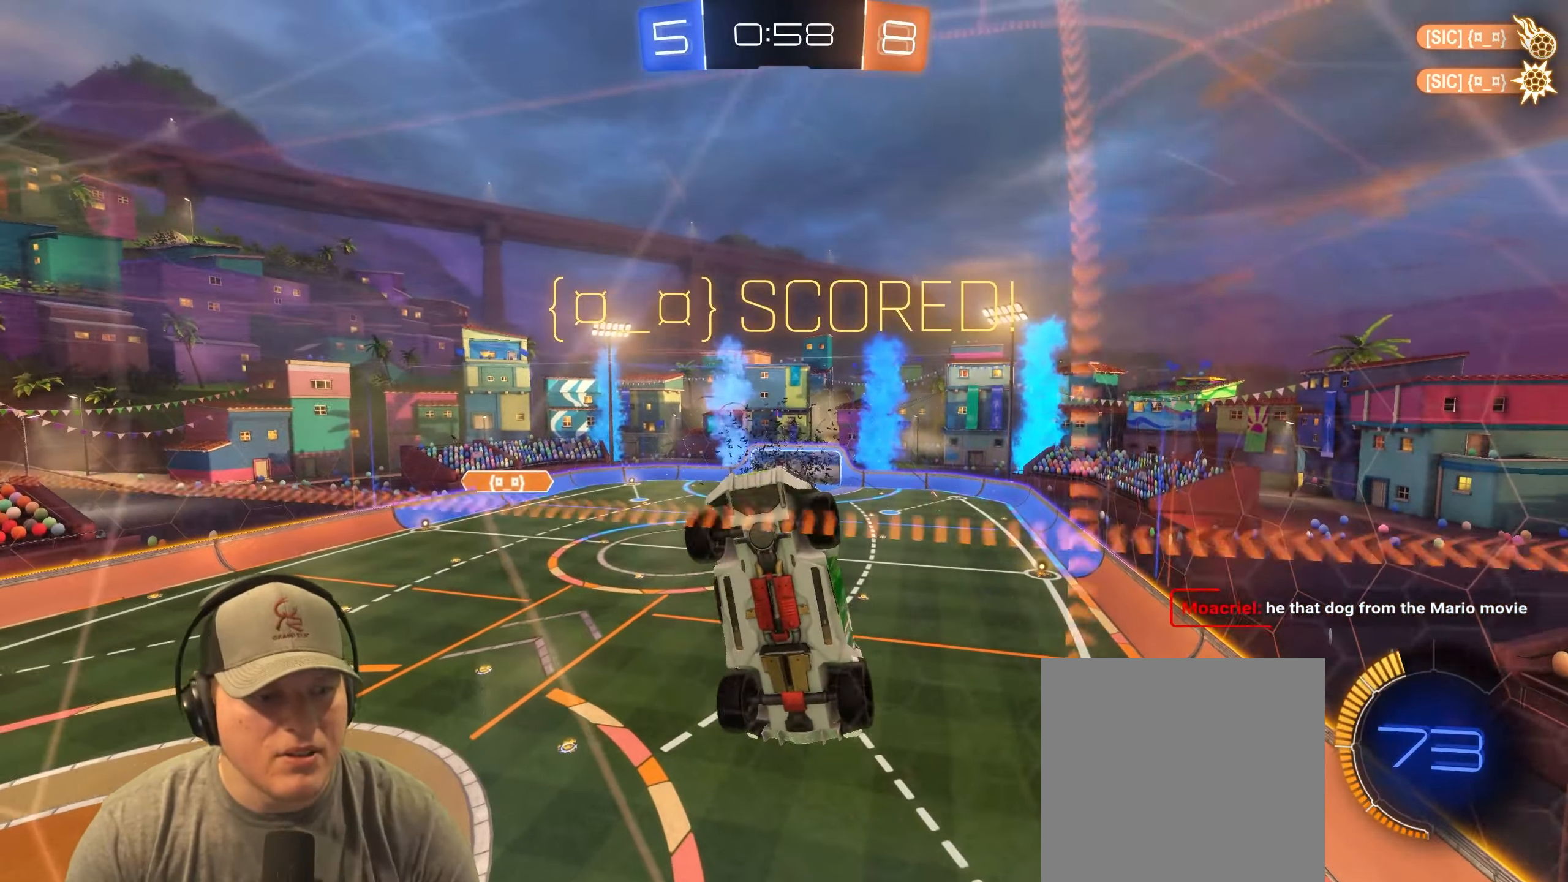
{"dt_ms": 500, "buttons": ["CROSS"], "left_stick": "center", "events": [[417, "CROSS", "down"]]}
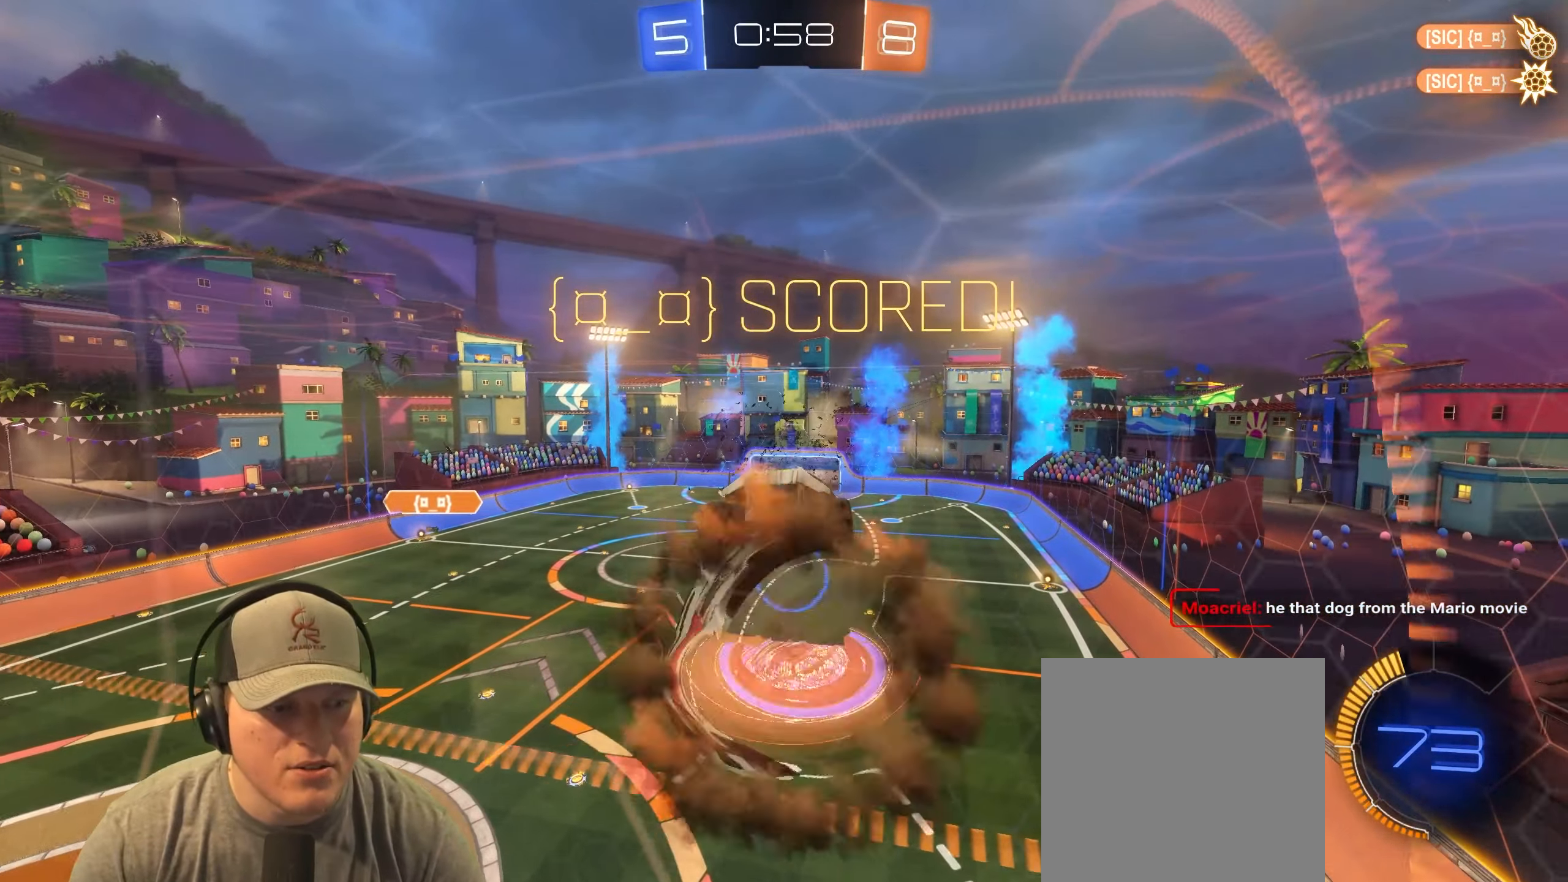
{"dt_ms": 1000, "buttons": ["R1"], "left_stick": "center"}
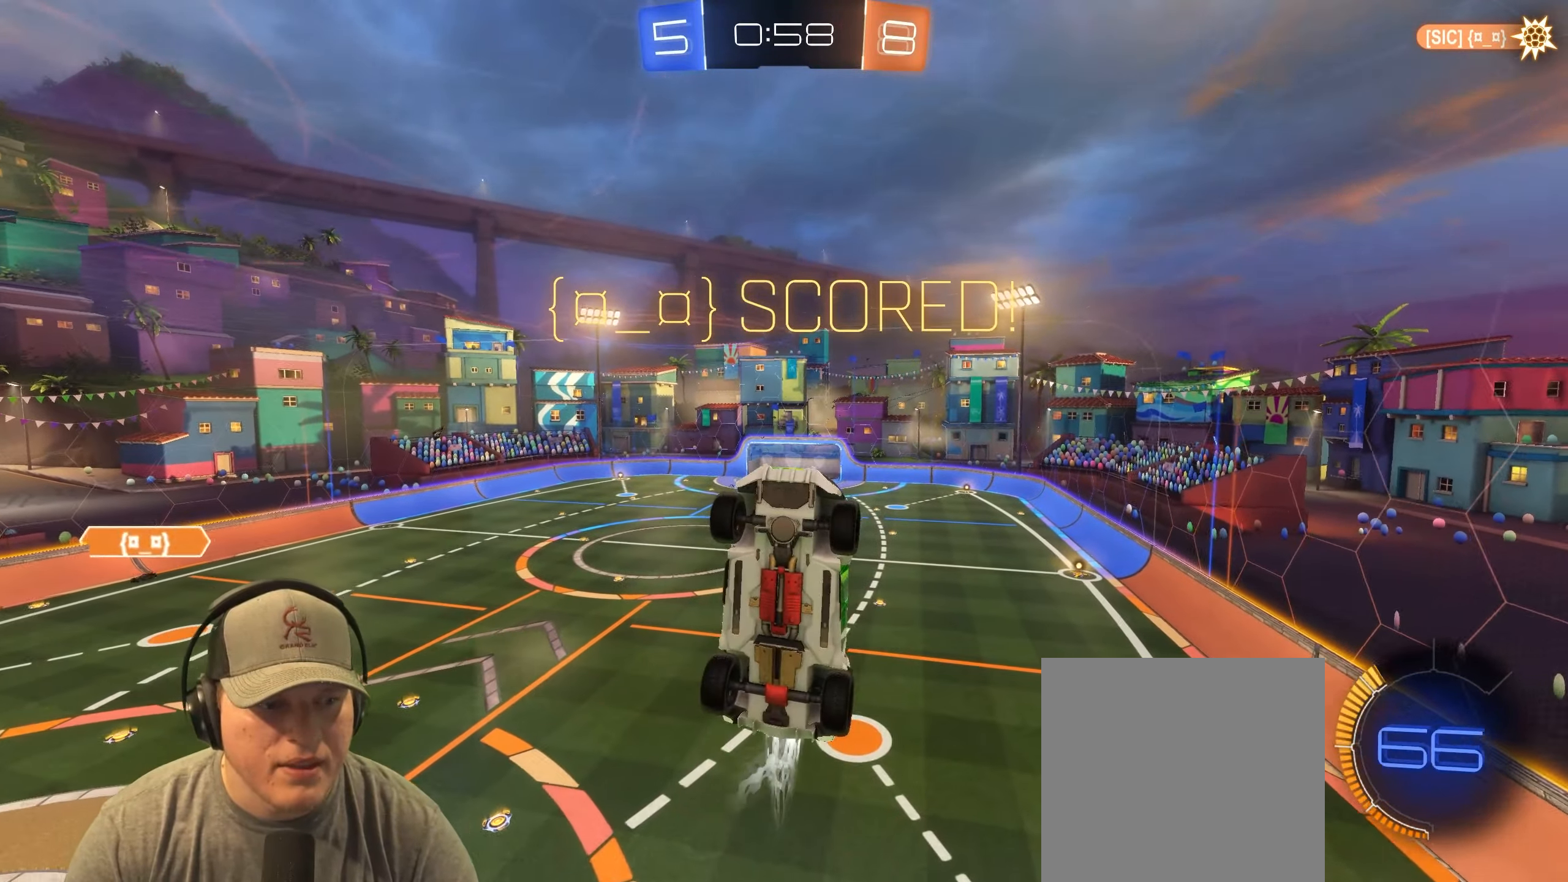
{"dt_ms": 500, "buttons": [], "left_stick": "center", "events": [[433, "R1", "up"]]}
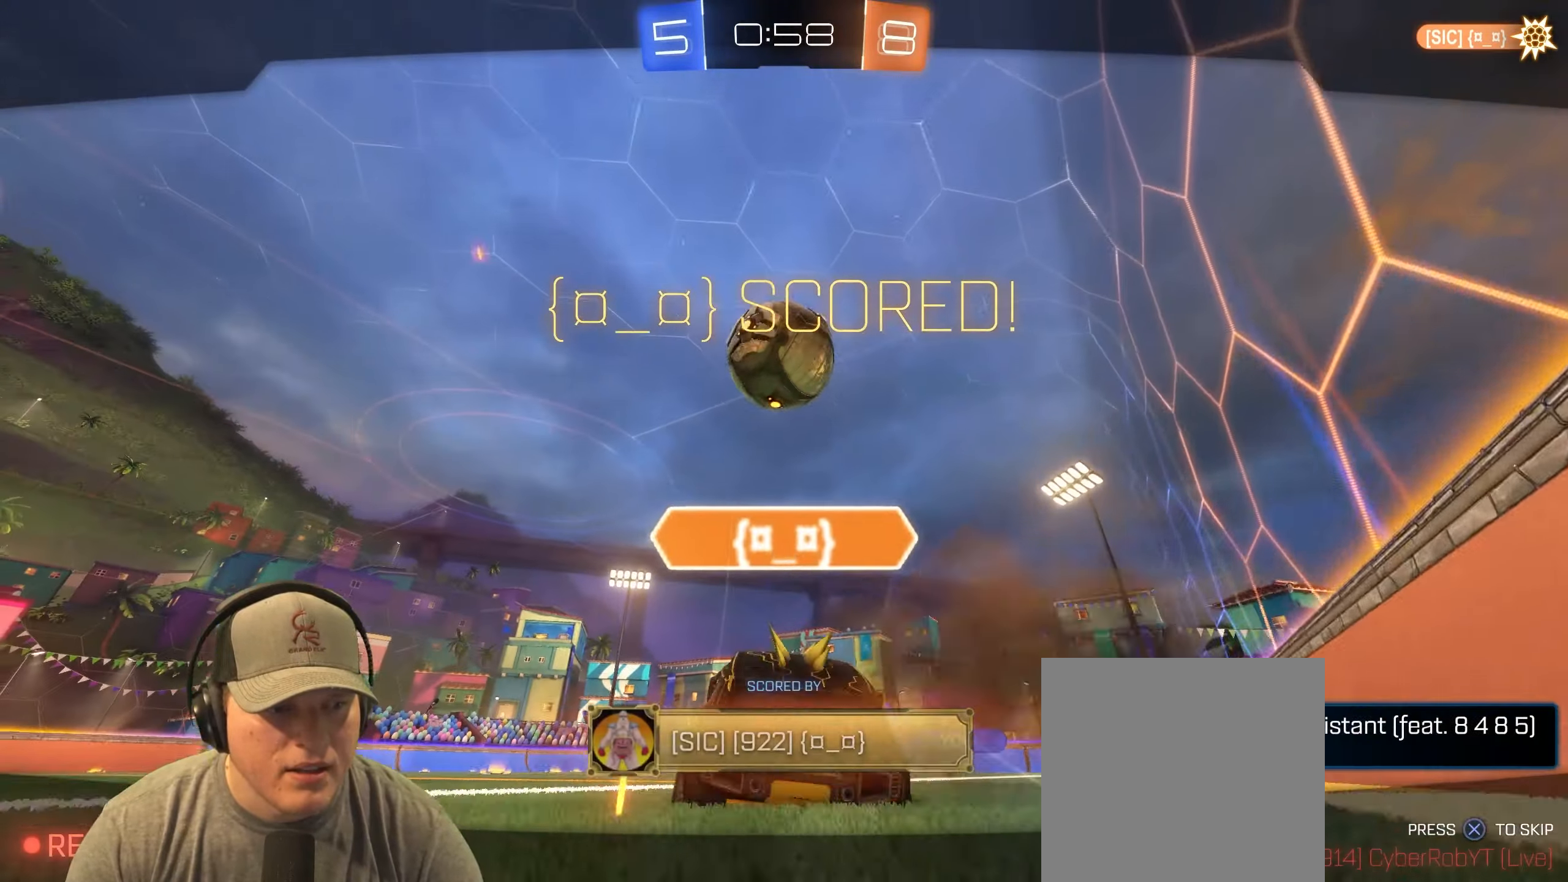
{"dt_ms": 500, "buttons": [], "left_stick": "center", "events": []}
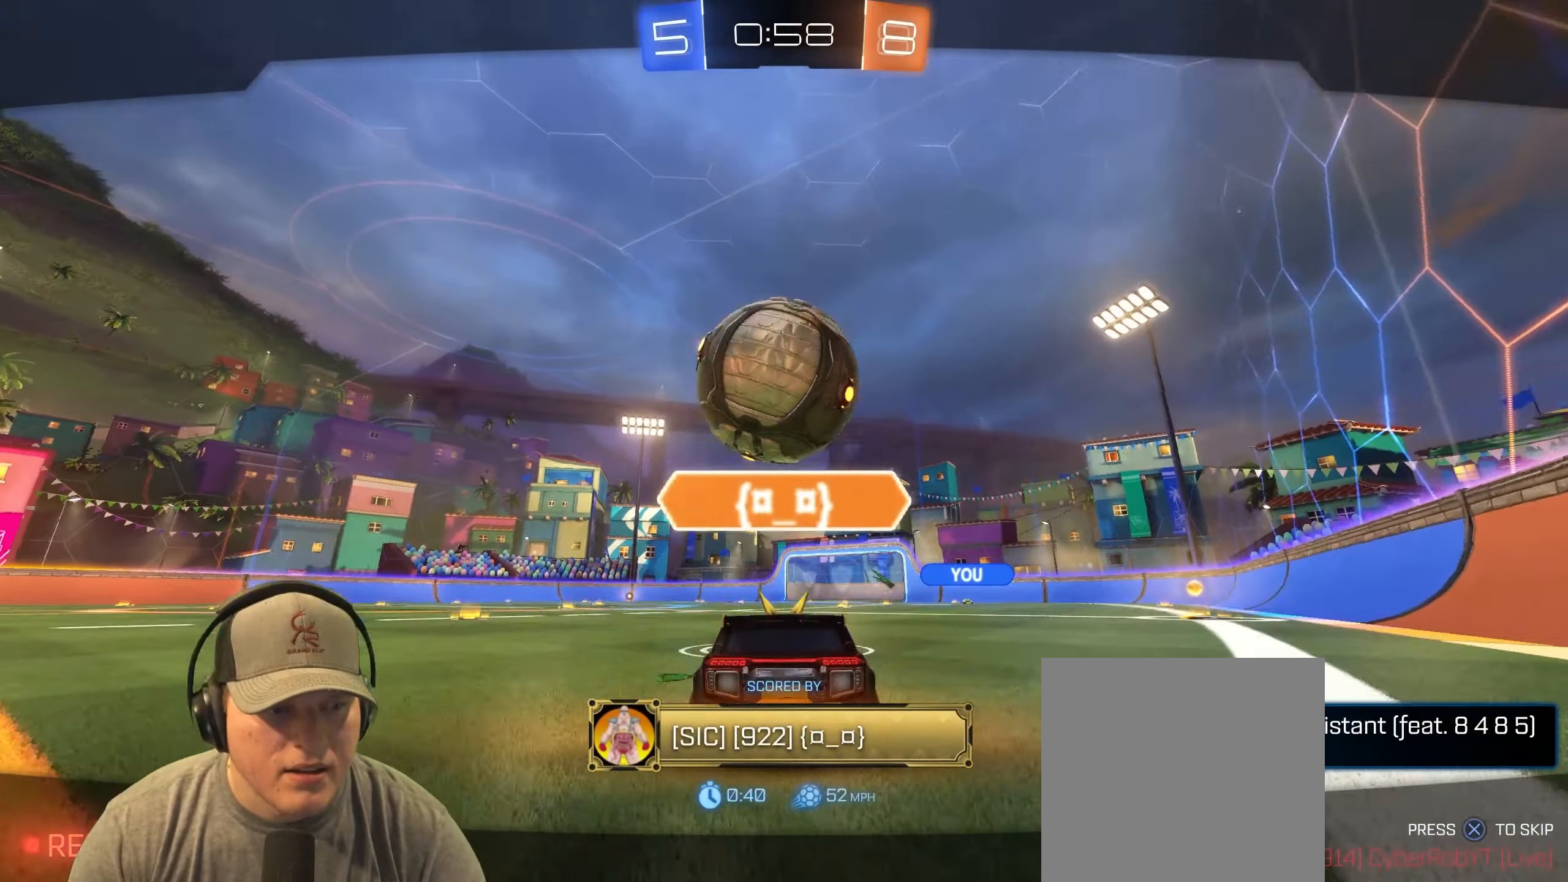
{"dt_ms": 500, "buttons": [], "left_stick": "center", "events": [[83, "CROSS", "down"], [233, "CROSS", "up"]]}
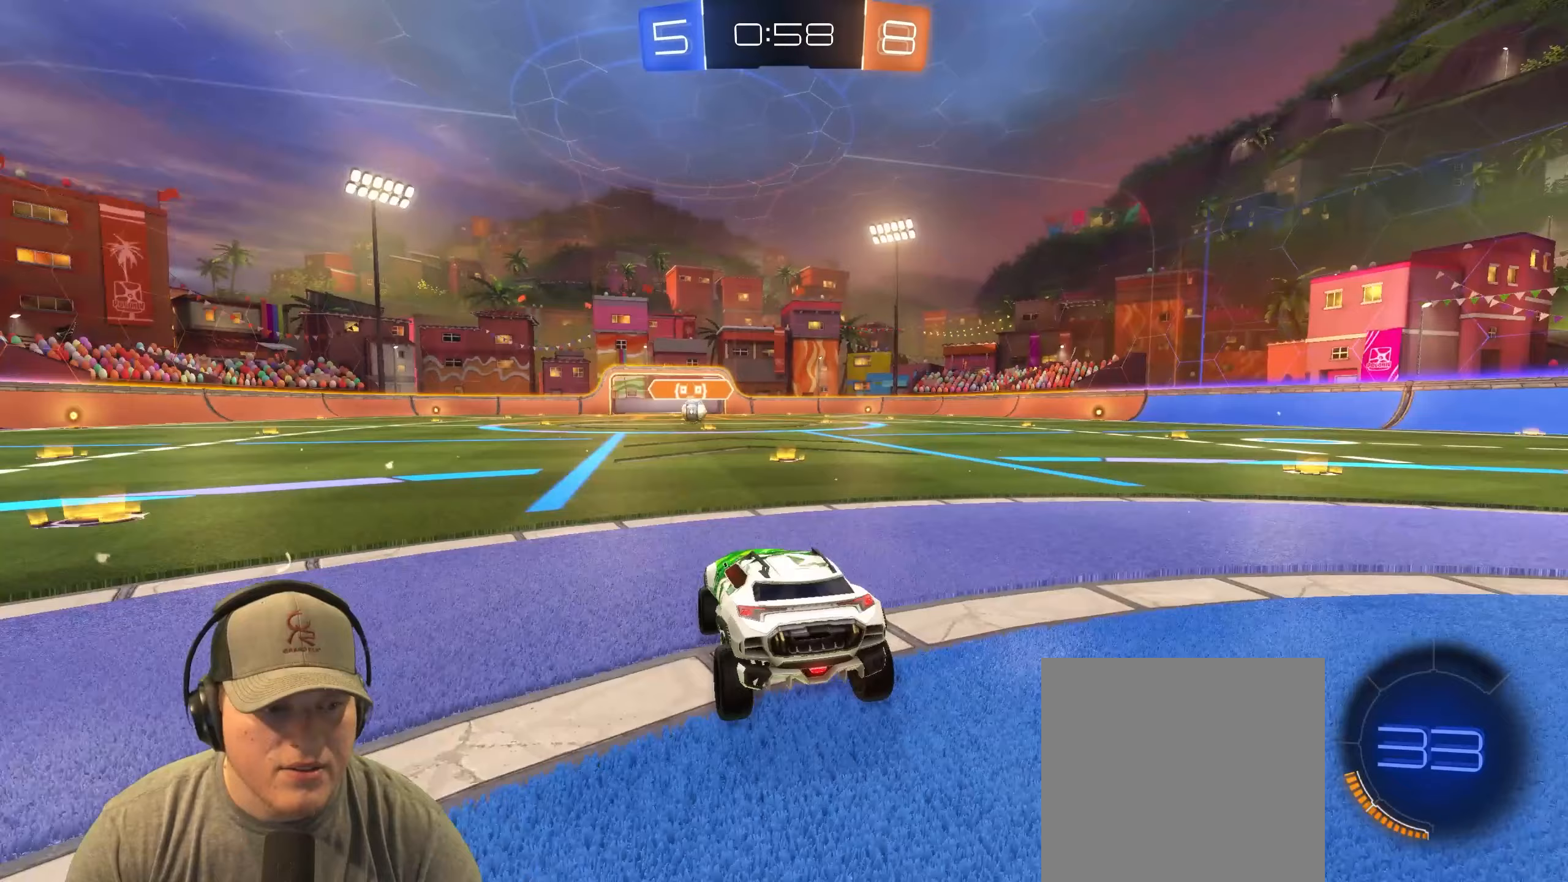
{"dt_ms": 500, "buttons": [], "left_stick": "center", "events": []}
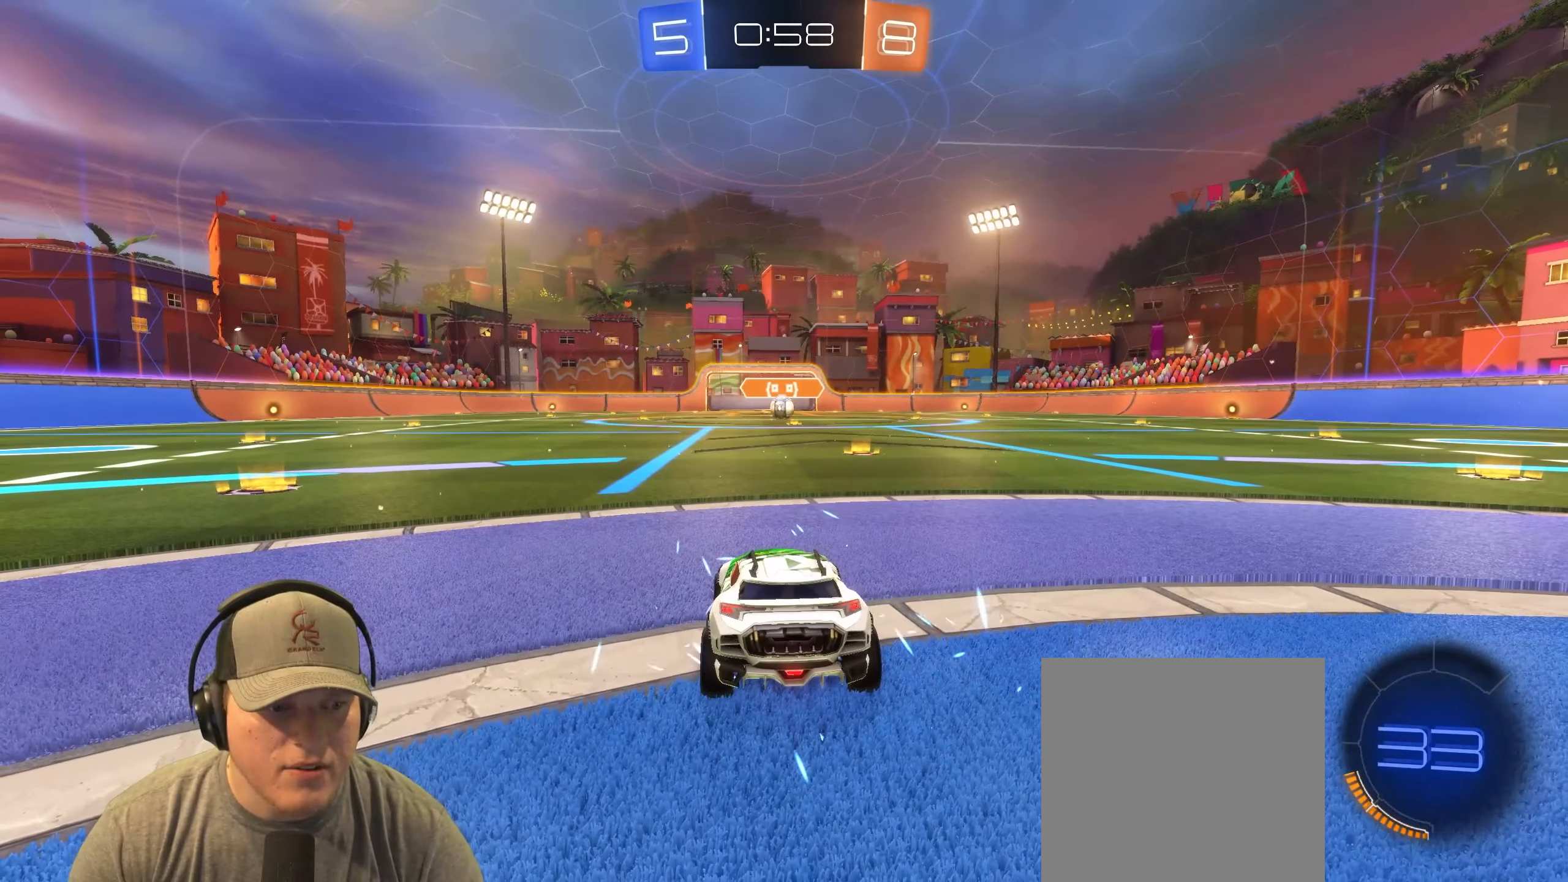
{"dt_ms": 500, "buttons": [], "left_stick": "left", "events": [[233, "left_stick", "right"], [417, "left_stick", "center"], [500, "left_stick", "left"]]}
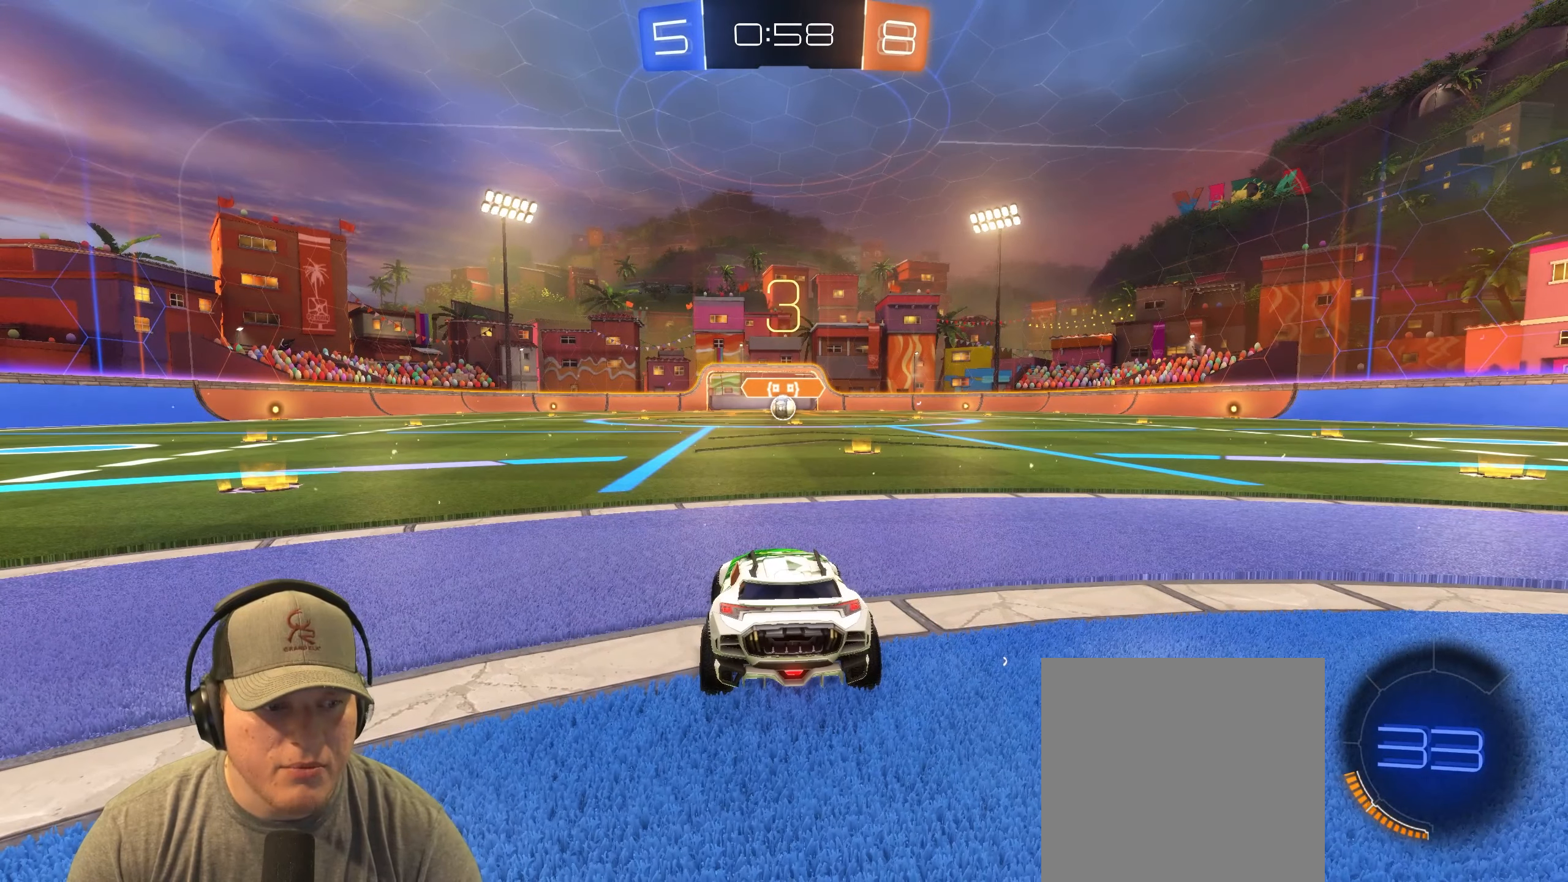
{"dt_ms": 500, "buttons": ["R2"], "left_stick": "center", "events": [[83, "left_stick", "center"], [167, "left_stick", "right"], [333, "left_stick", "center"], [400, "R2", "down"]]}
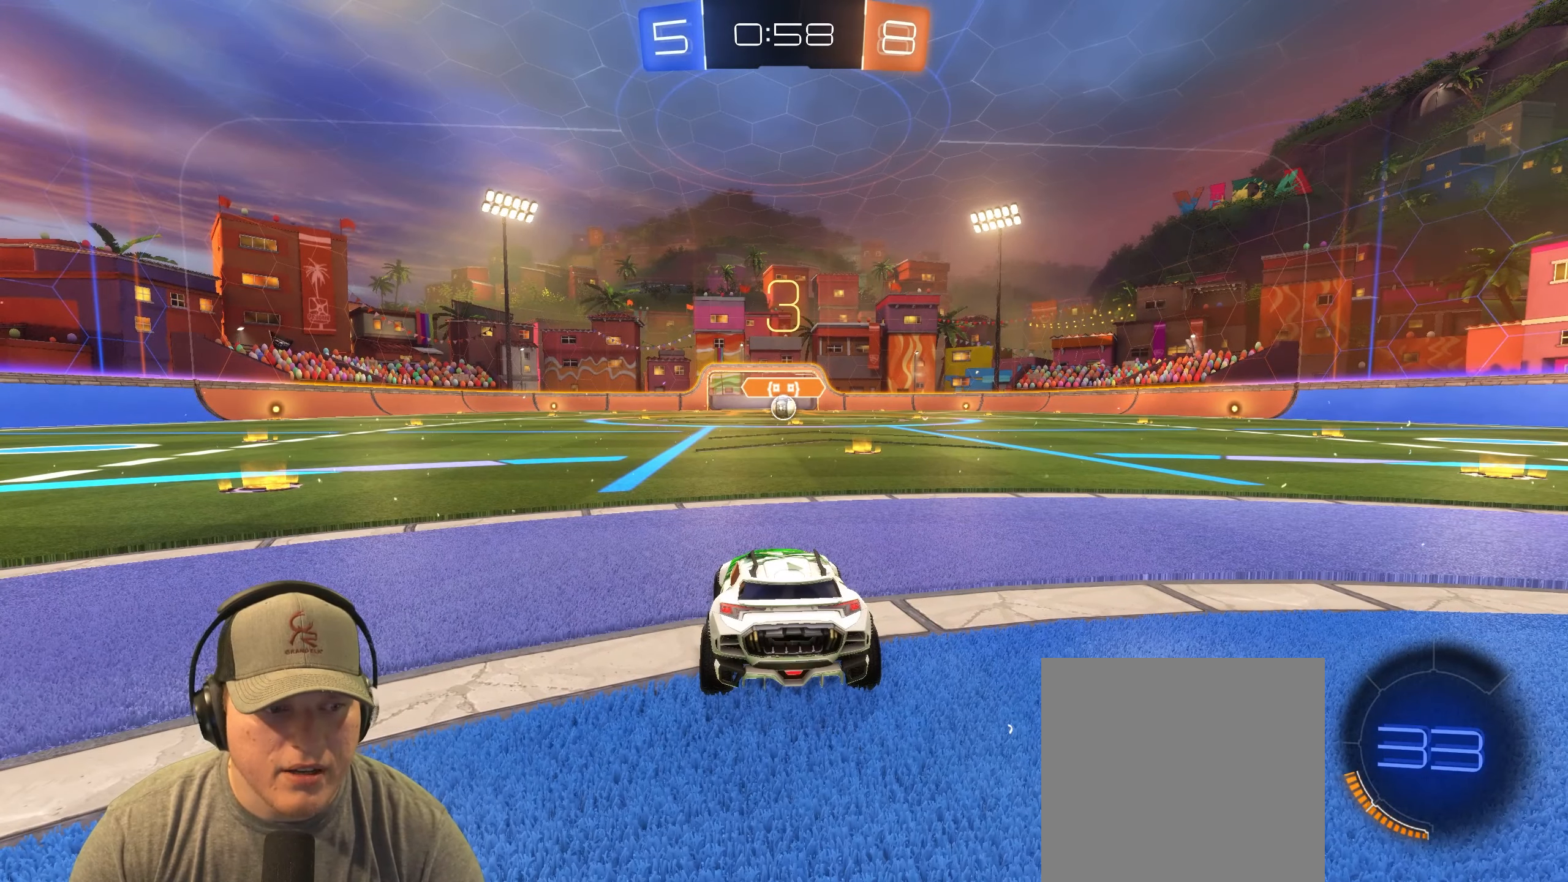
{"dt_ms": 500, "buttons": ["R2"], "left_stick": "center", "events": []}
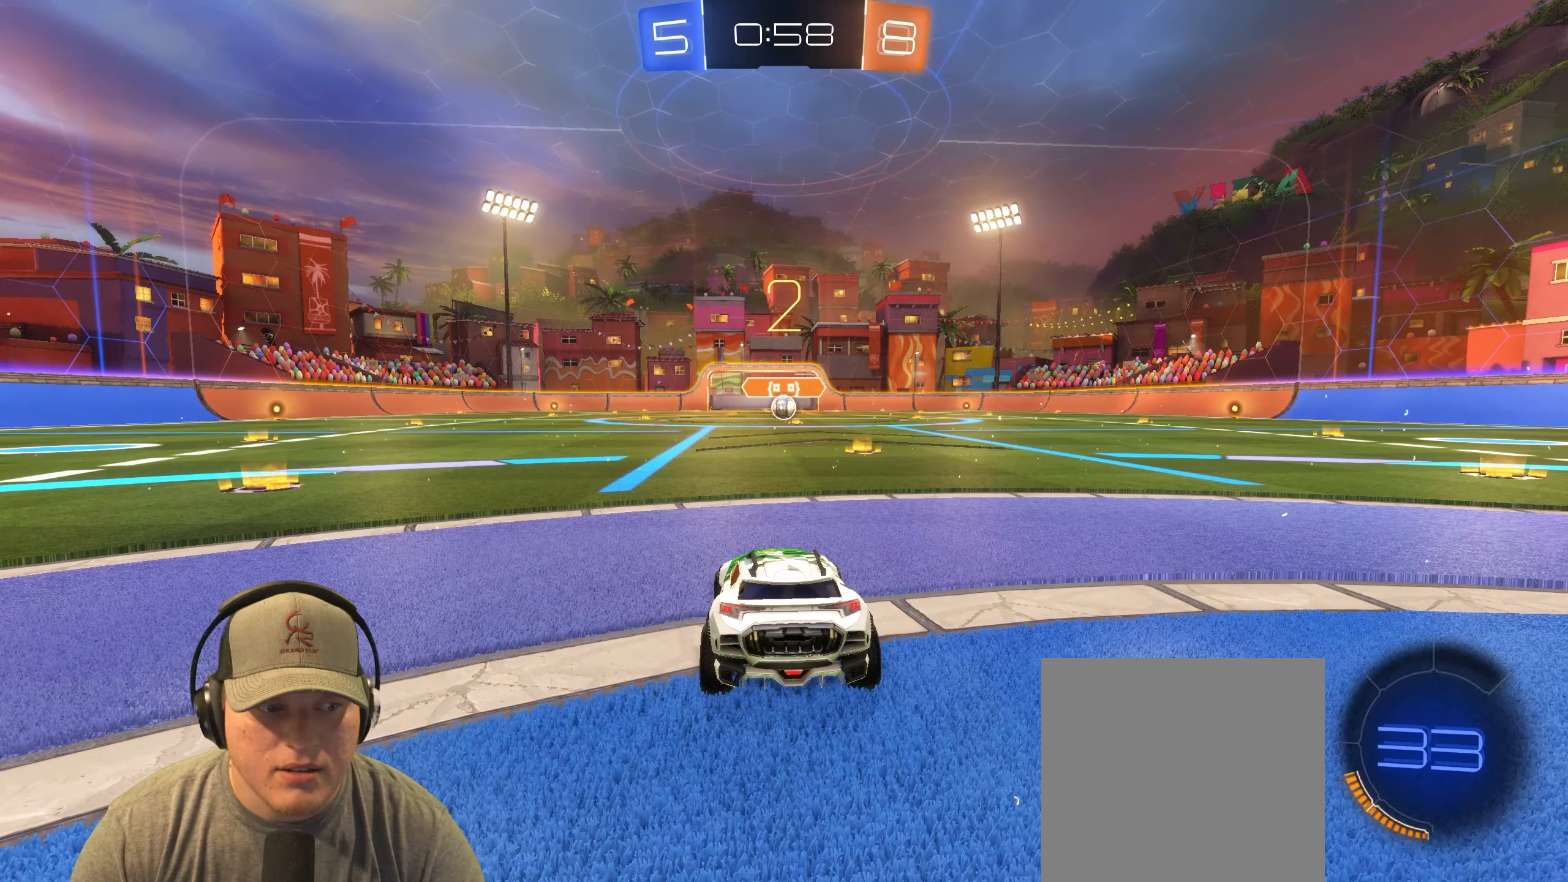
{"dt_ms": 500, "buttons": ["R1", "R2"], "left_stick": "center", "events": [[83, "R1", "down"]]}
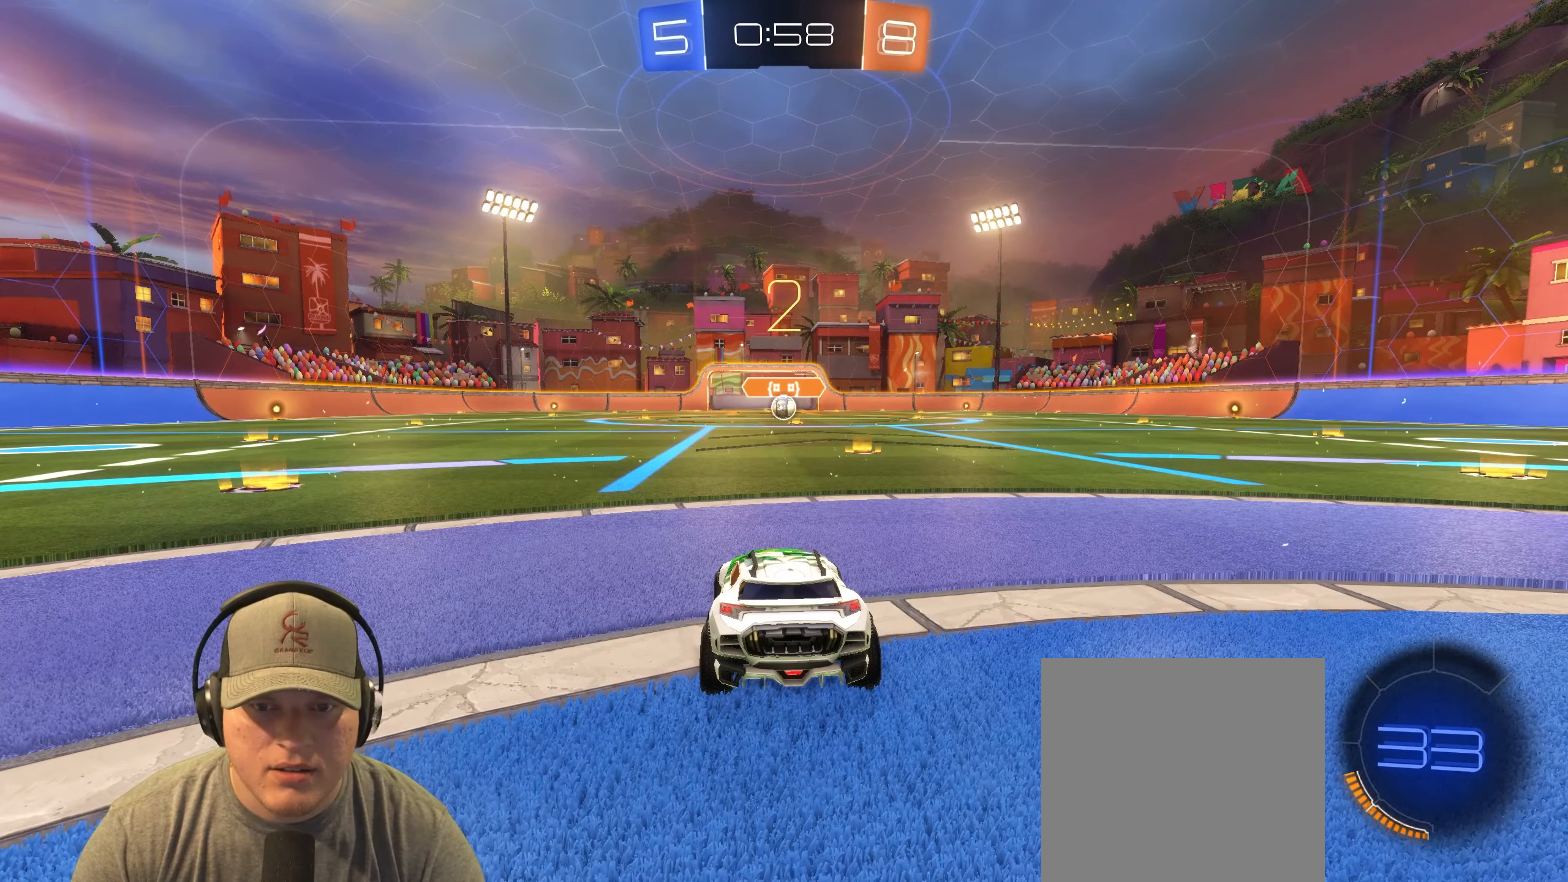
{"dt_ms": 500, "buttons": ["R1", "R2"], "left_stick": "center", "events": [[17, "left_stick", "right"], [200, "left_stick", "center"]]}
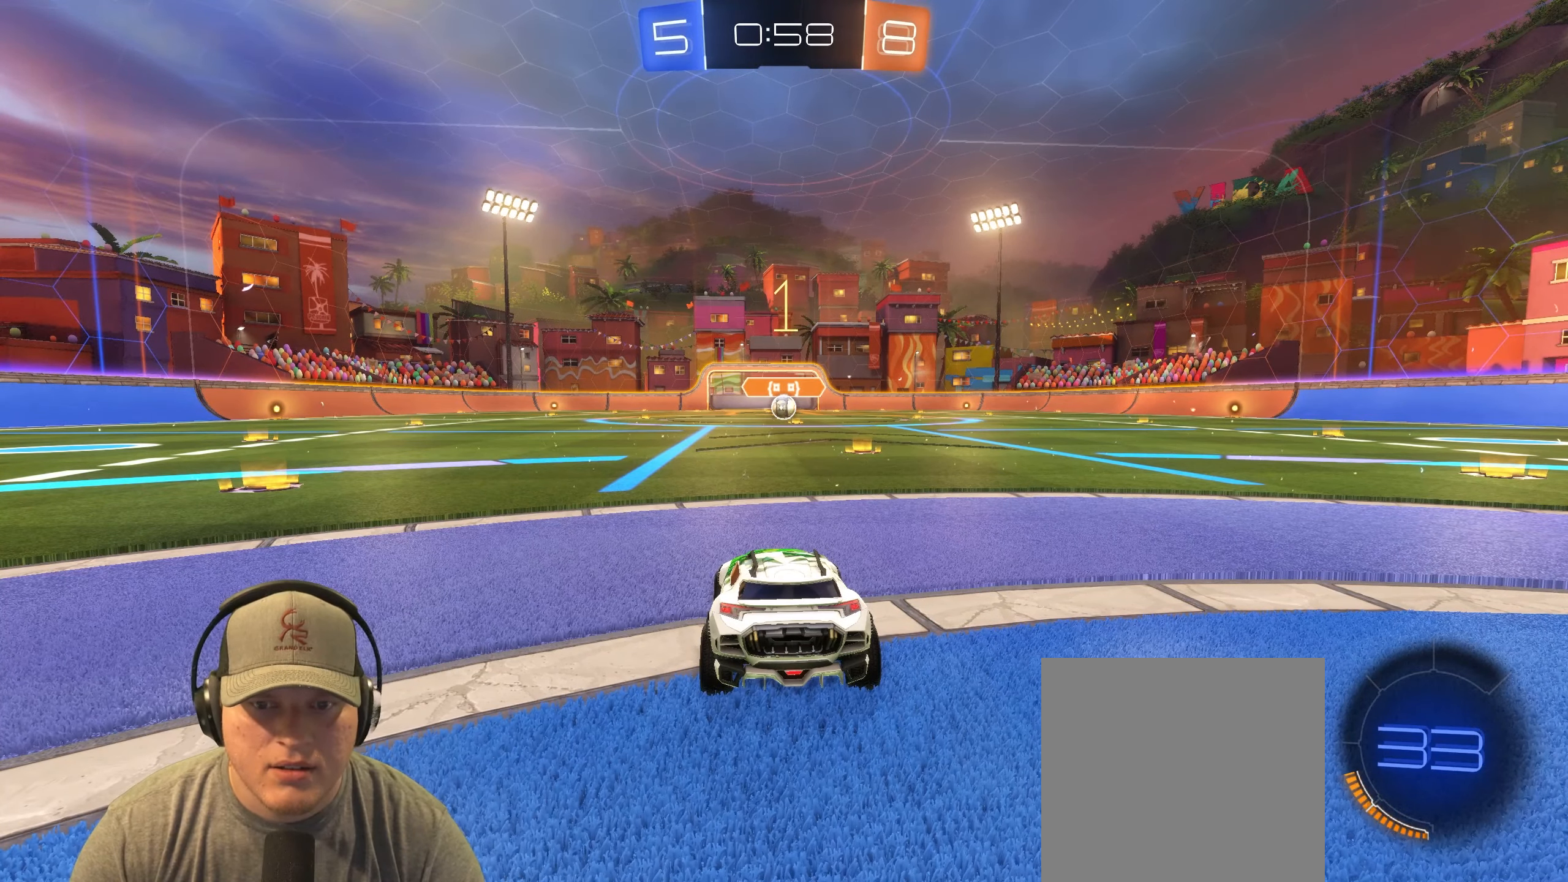
{"dt_ms": 500, "buttons": ["R1", "R2"], "left_stick": "center", "events": []}
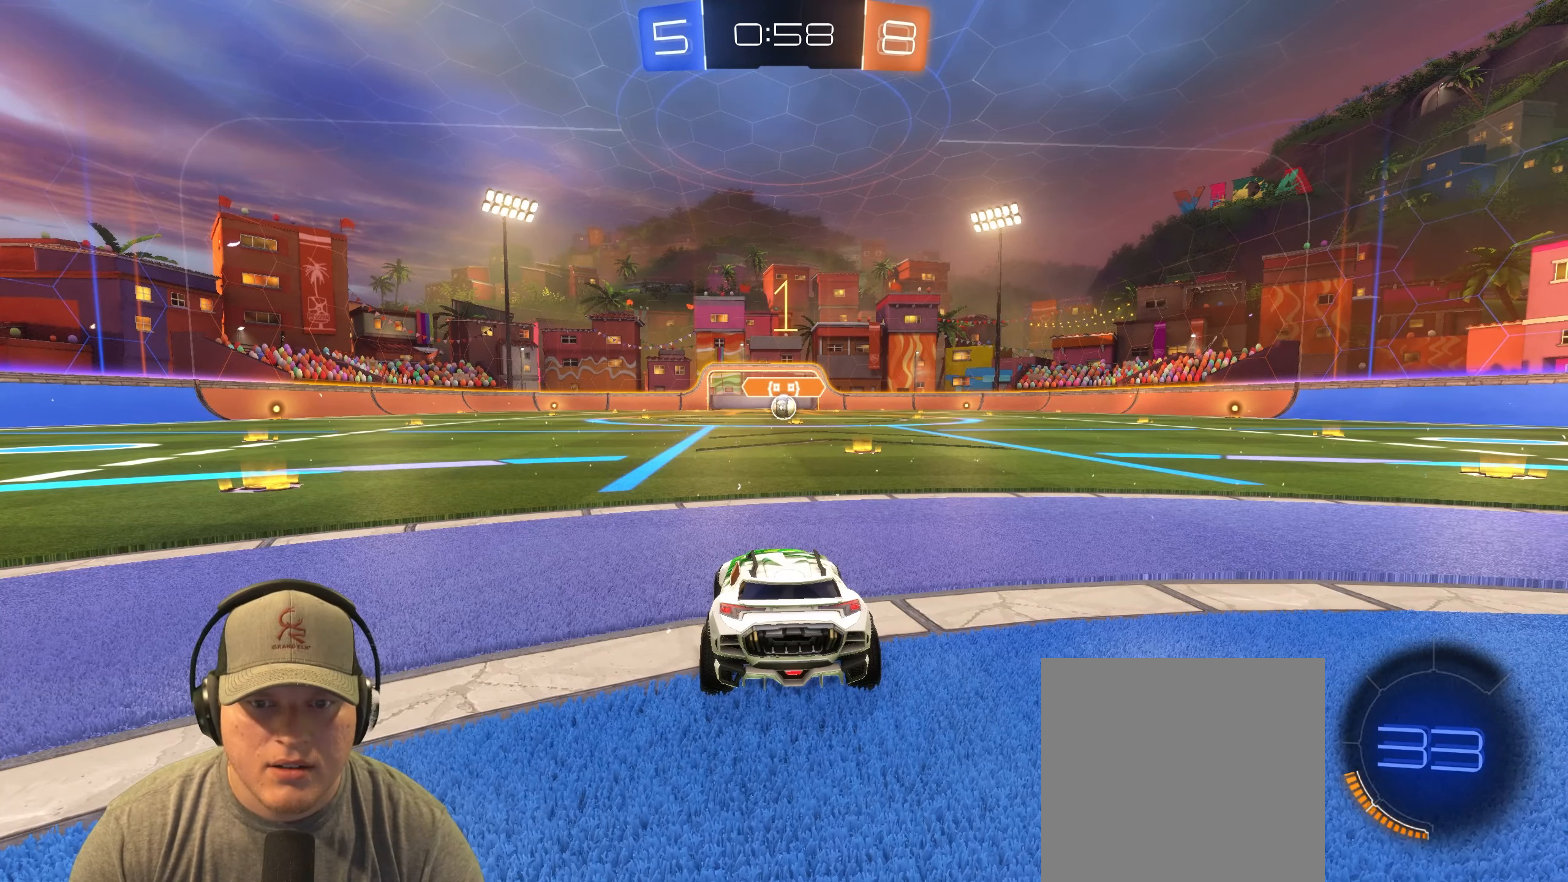
{"dt_ms": 500, "buttons": ["CROSS", "R1", "R2"], "left_stick": "left", "events": [[67, "left_stick", "right"], [233, "left_stick", "center"], [383, "left_stick", "left"], [500, "CROSS", "down"]]}
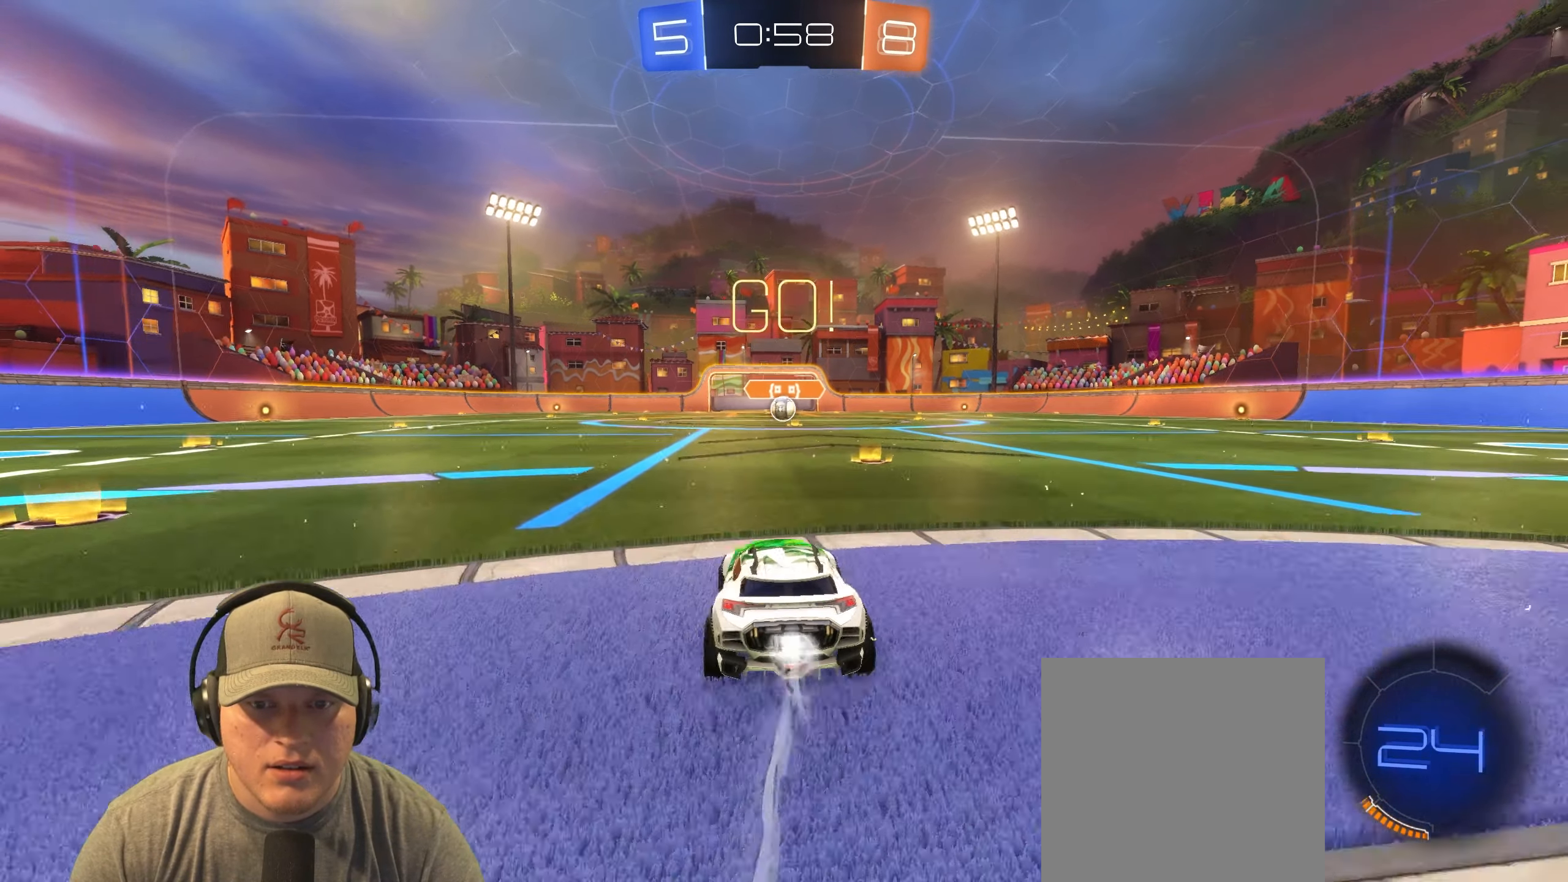
{"dt_ms": 500, "buttons": ["L1", "R1", "R2"], "left_stick": "down-right", "events": [[17, "L1", "down"], [50, "left_stick", "up"], [100, "CROSS", "up"], [150, "CROSS", "down"], [167, "left_stick", "right"], [217, "left_stick", "down-right"], [233, "CROSS", "up"]]}
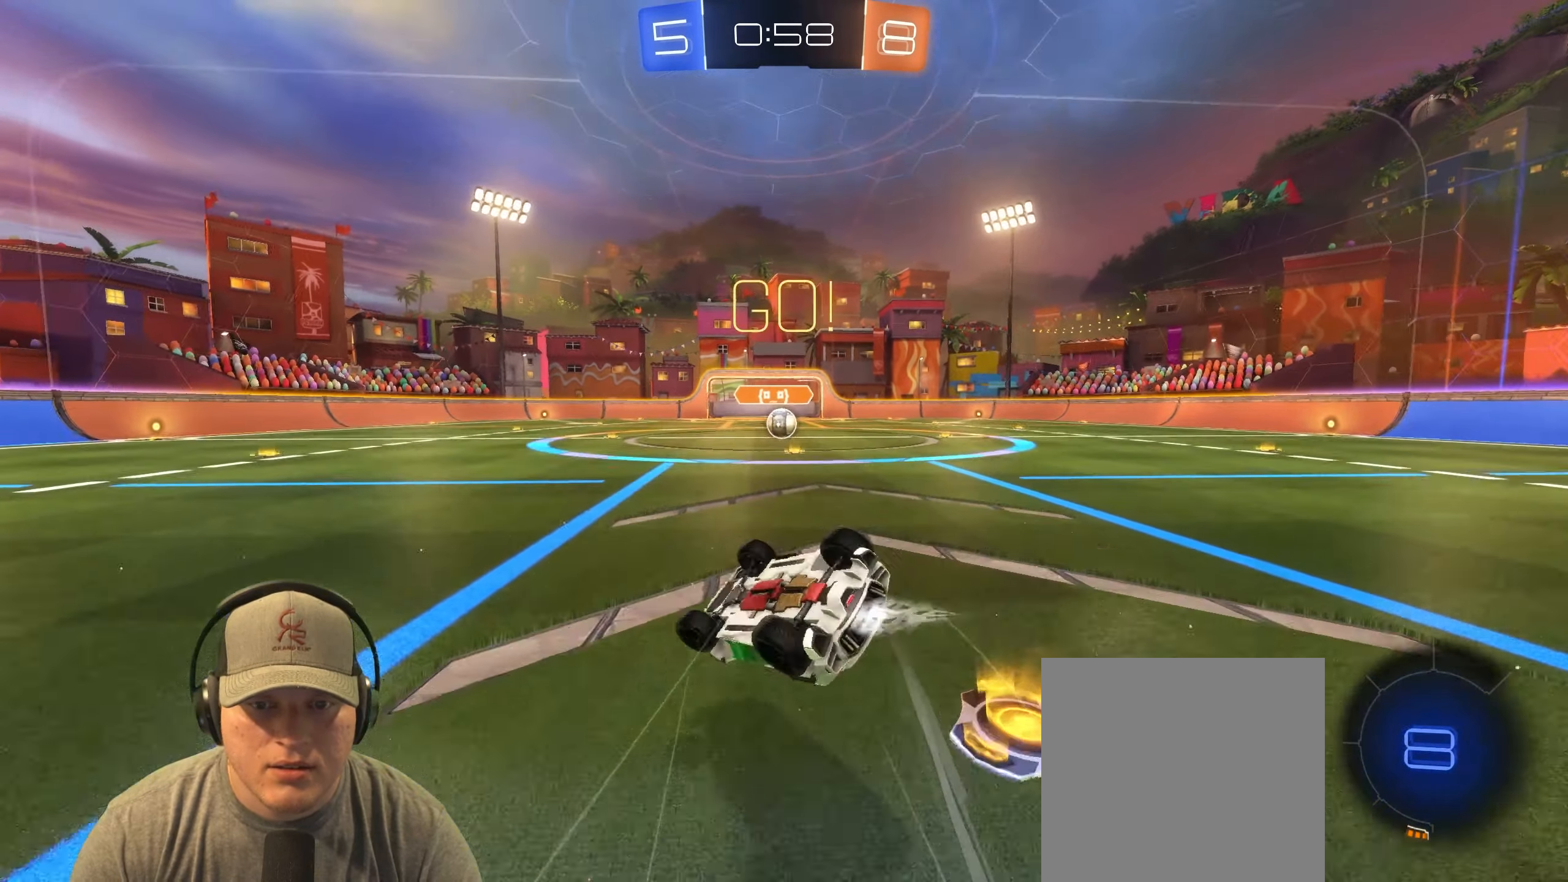
{"dt_ms": 500, "buttons": [], "left_stick": "center", "events": [[300, "L1", "up"], [417, "R1", "up"], [417, "left_stick", "center"], [433, "R2", "up"]]}
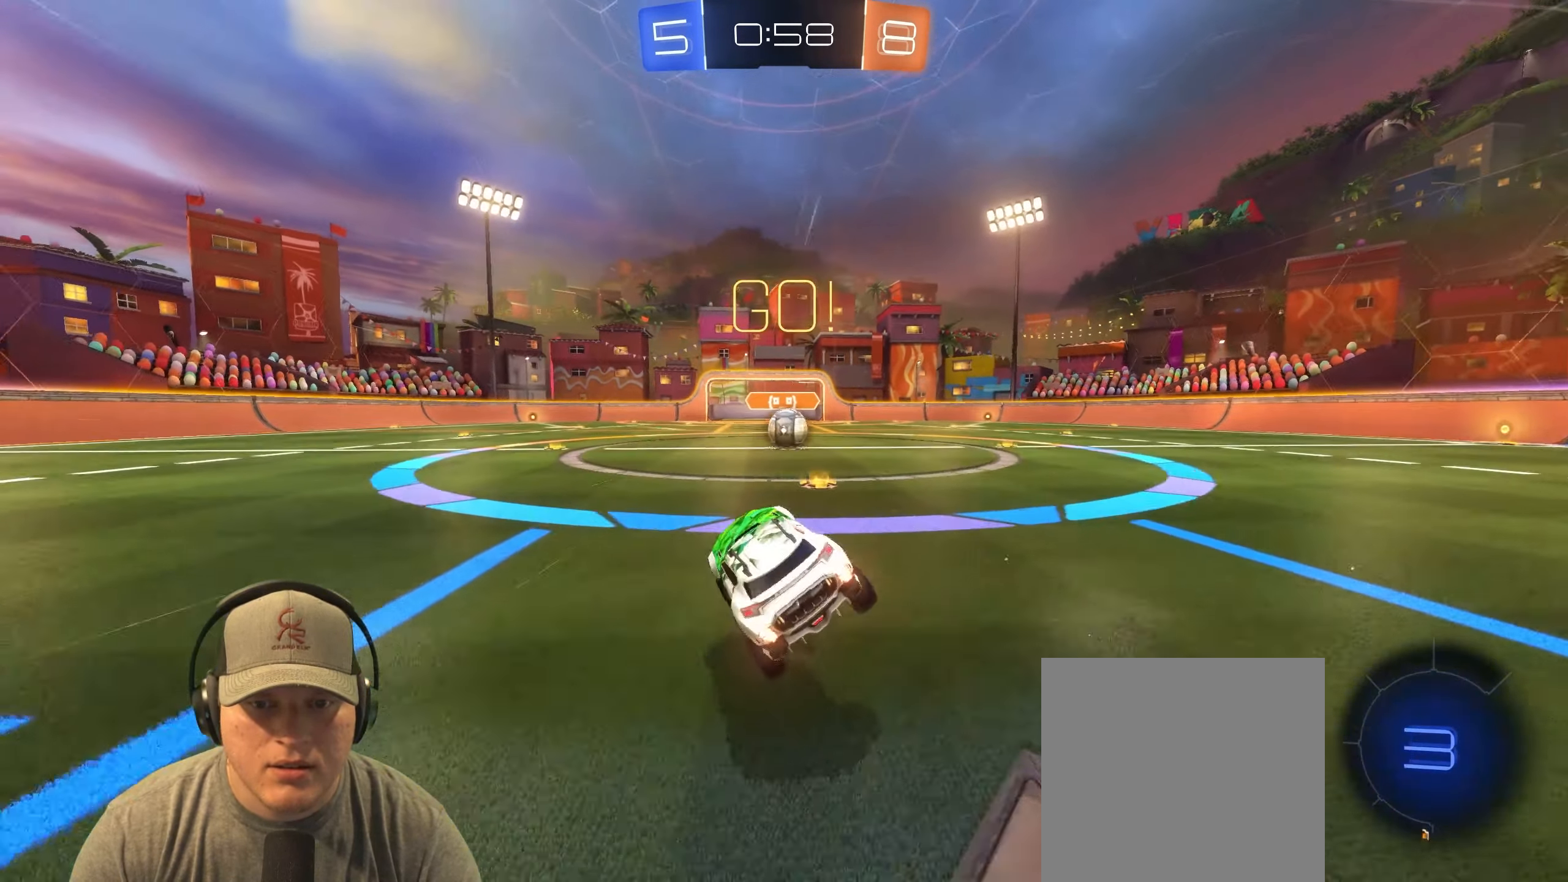
{"dt_ms": 500, "buttons": [], "left_stick": "center", "events": [[50, "left_stick", "right"], [233, "left_stick", "center"]]}
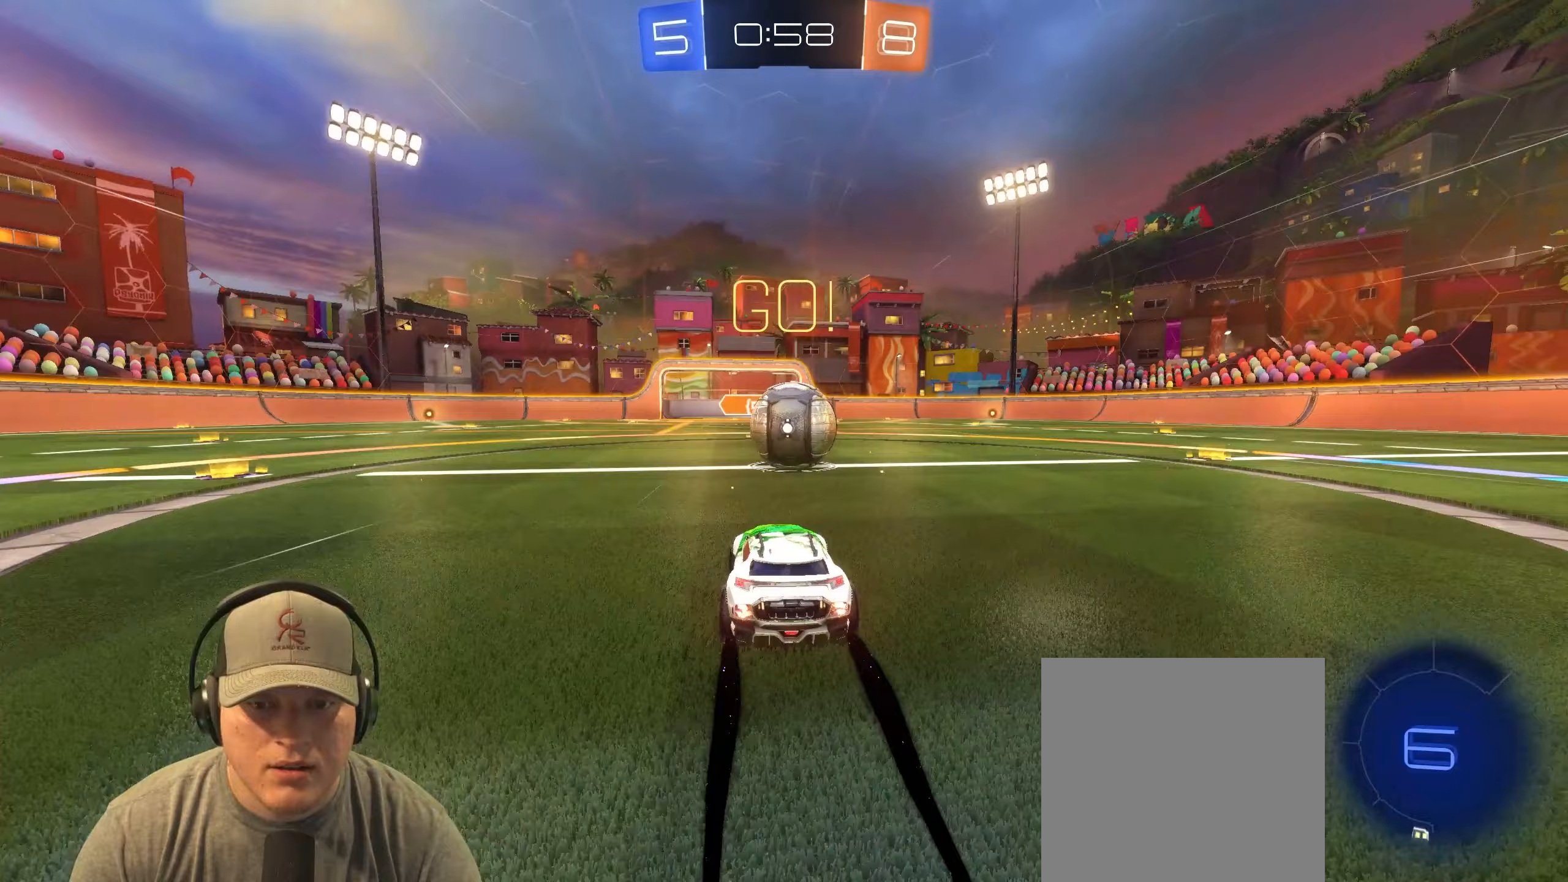
{"dt_ms": 500, "buttons": ["L1"], "left_stick": "right", "events": [[33, "R1", "down"], [33, "left_stick", "right"], [50, "CROSS", "down"], [100, "L1", "down"], [133, "CROSS", "up"], [200, "CROSS", "down"], [317, "CROSS", "up"], [400, "R1", "up"]]}
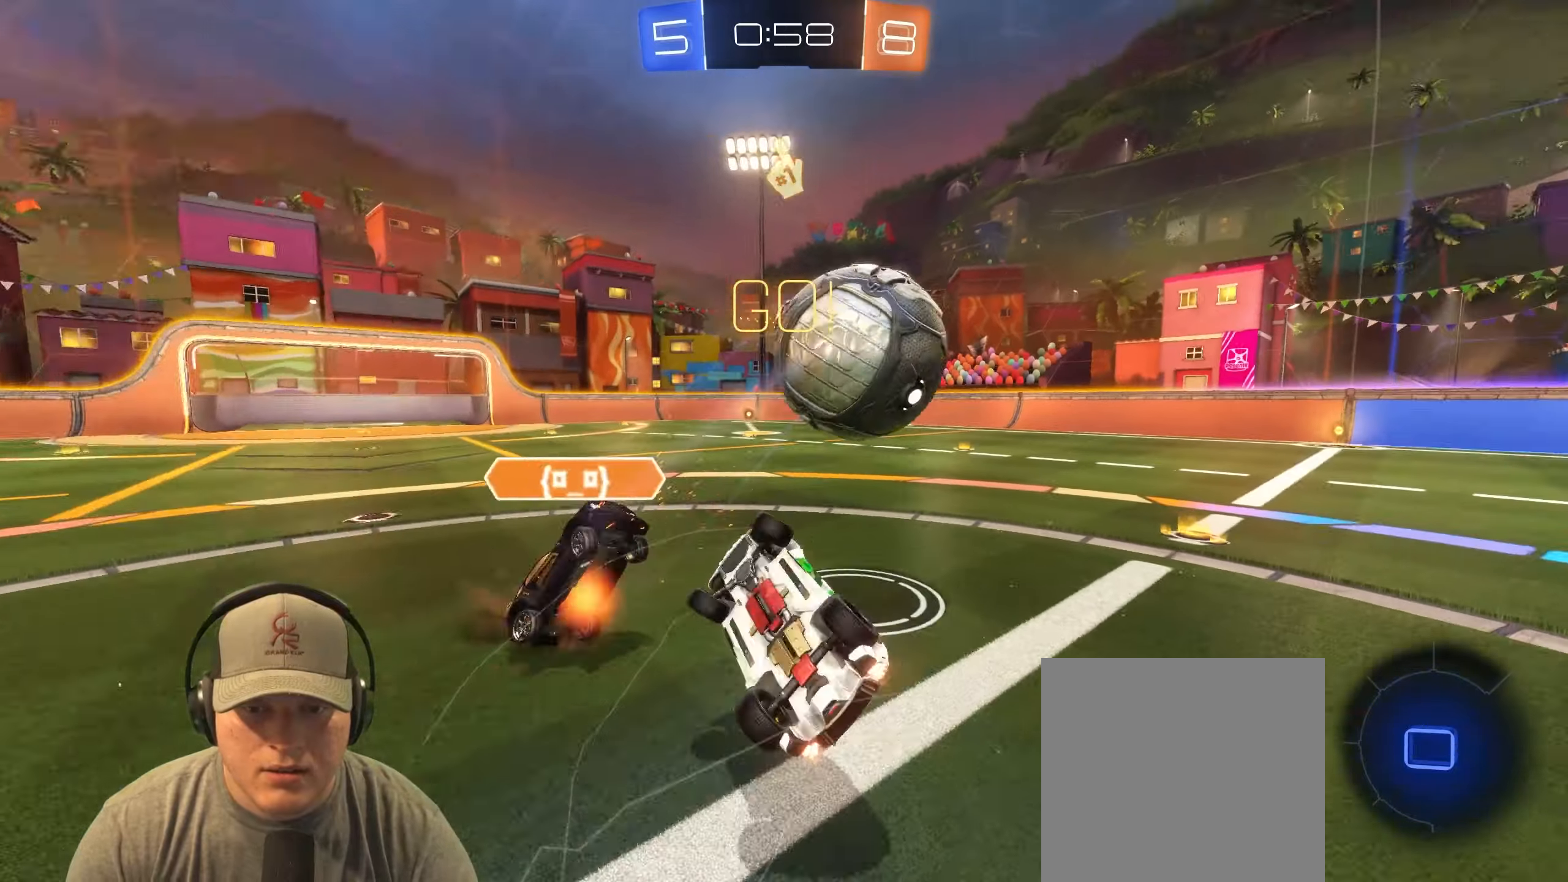
{"dt_ms": 500, "buttons": [], "left_stick": "up-right", "events": [[150, "left_stick", "up-right"], [300, "L1", "up"]]}
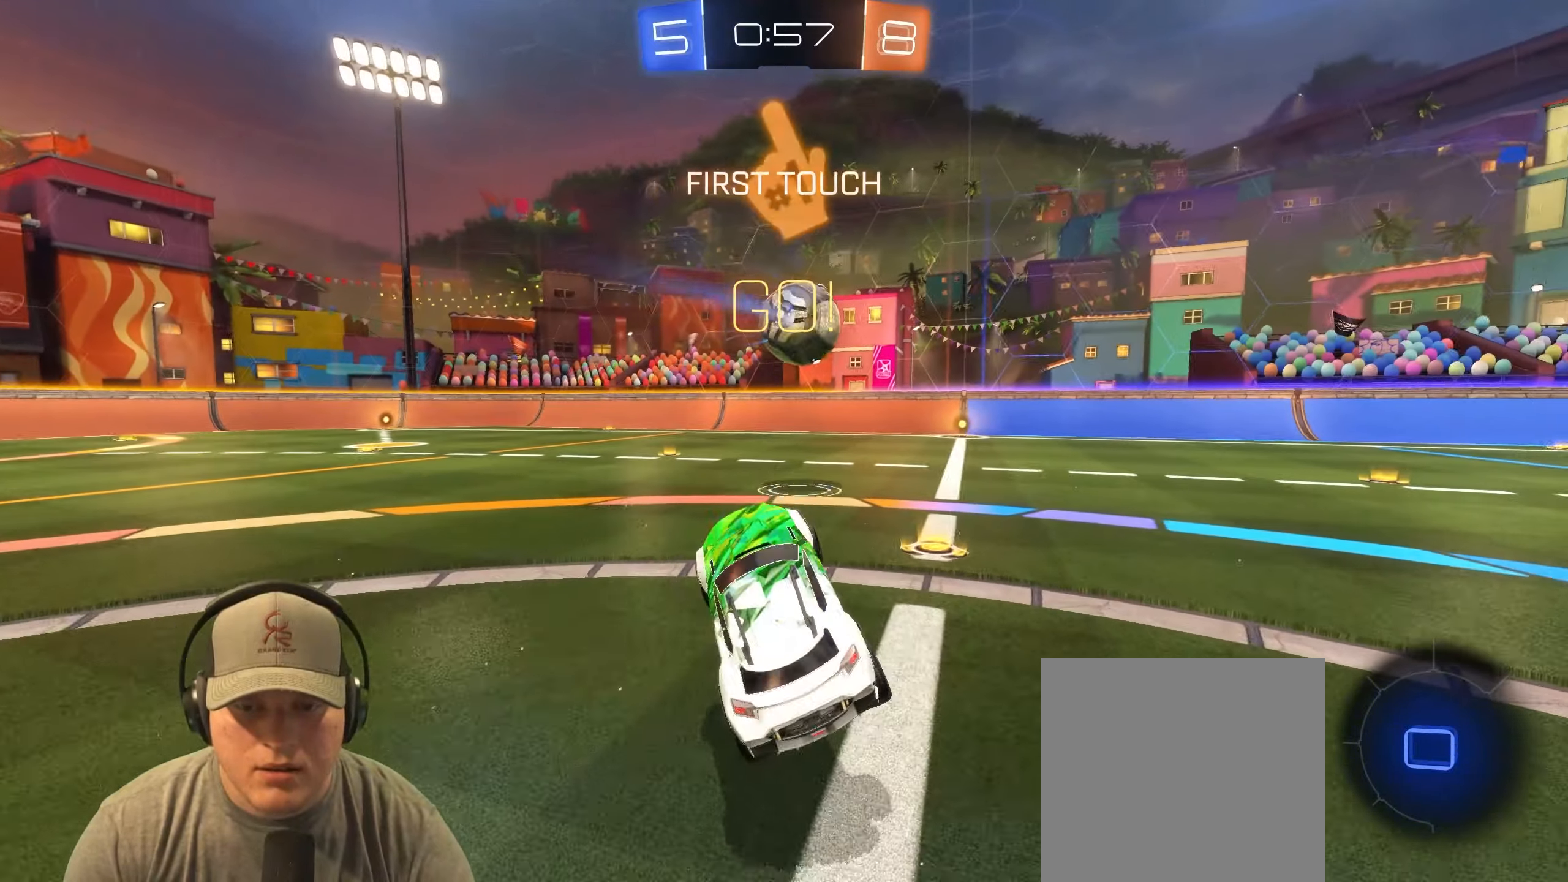
{"dt_ms": 500, "buttons": ["CROSS", "L1", "R1", "R2"], "left_stick": "up", "events": [[300, "R2", "down"], [333, "left_stick", "left"], [500, "CROSS", "down"], [500, "L1", "down"], [500, "R1", "down"], [500, "left_stick", "up"]]}